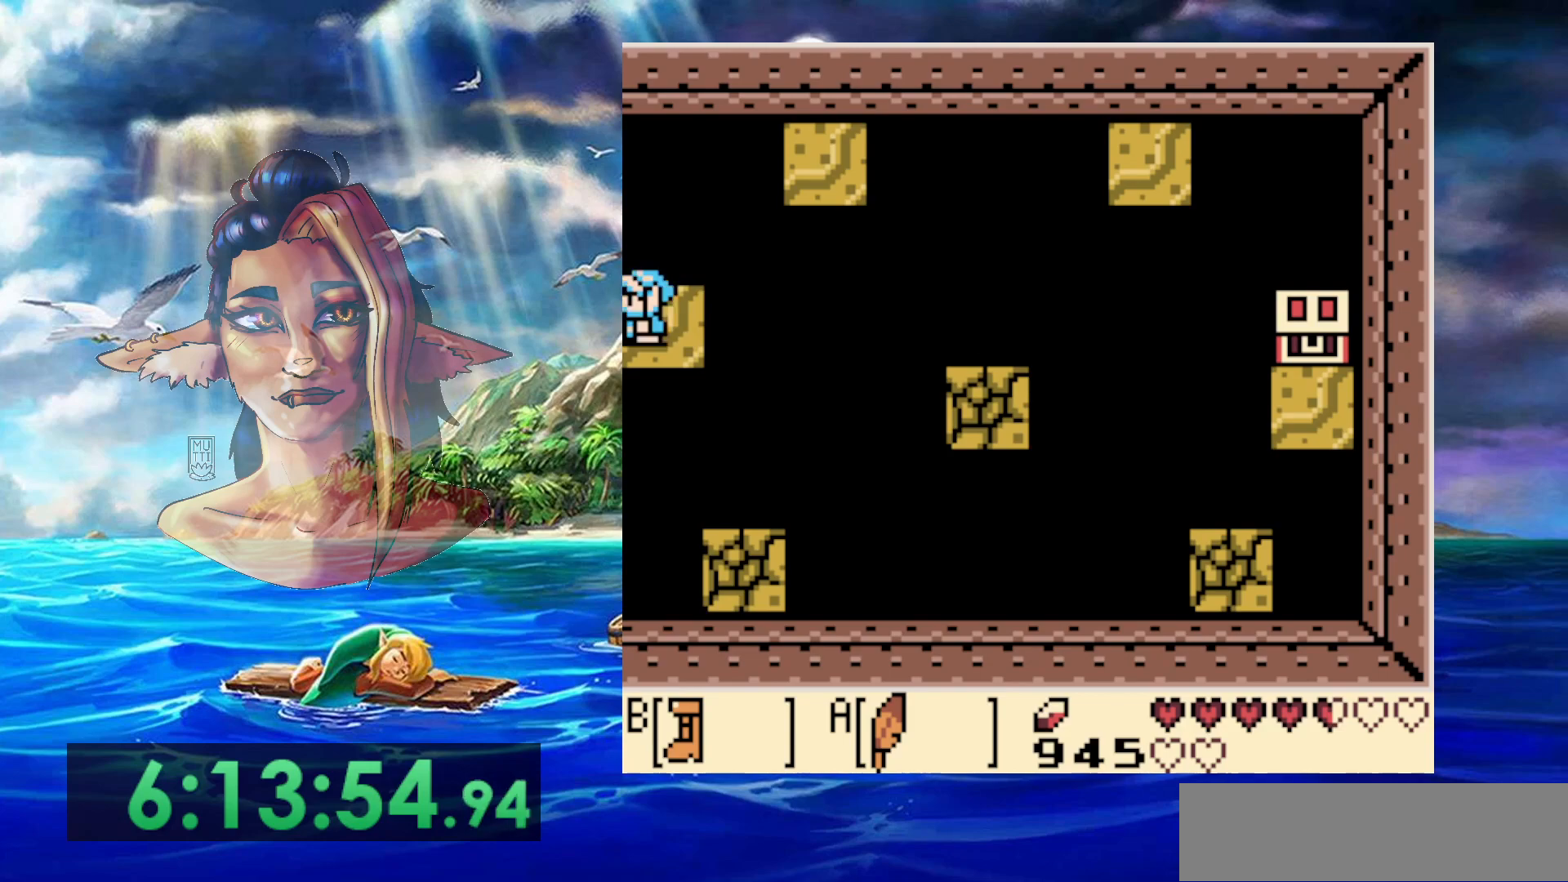
Gameplay with a controller (Nintendo layout); each line is a JSON object with the inputs held at the frame after it. "events" lists button and stick changes between this image and that frame as [ms after this image, input, new state], when the widget could be followed in between. Not read: DPAD_RIGHT L3 R3.
{"buttons": [], "events": [[67, "DPAD_DOWN", "down"], [133, "DPAD_DOWN", "up"]]}
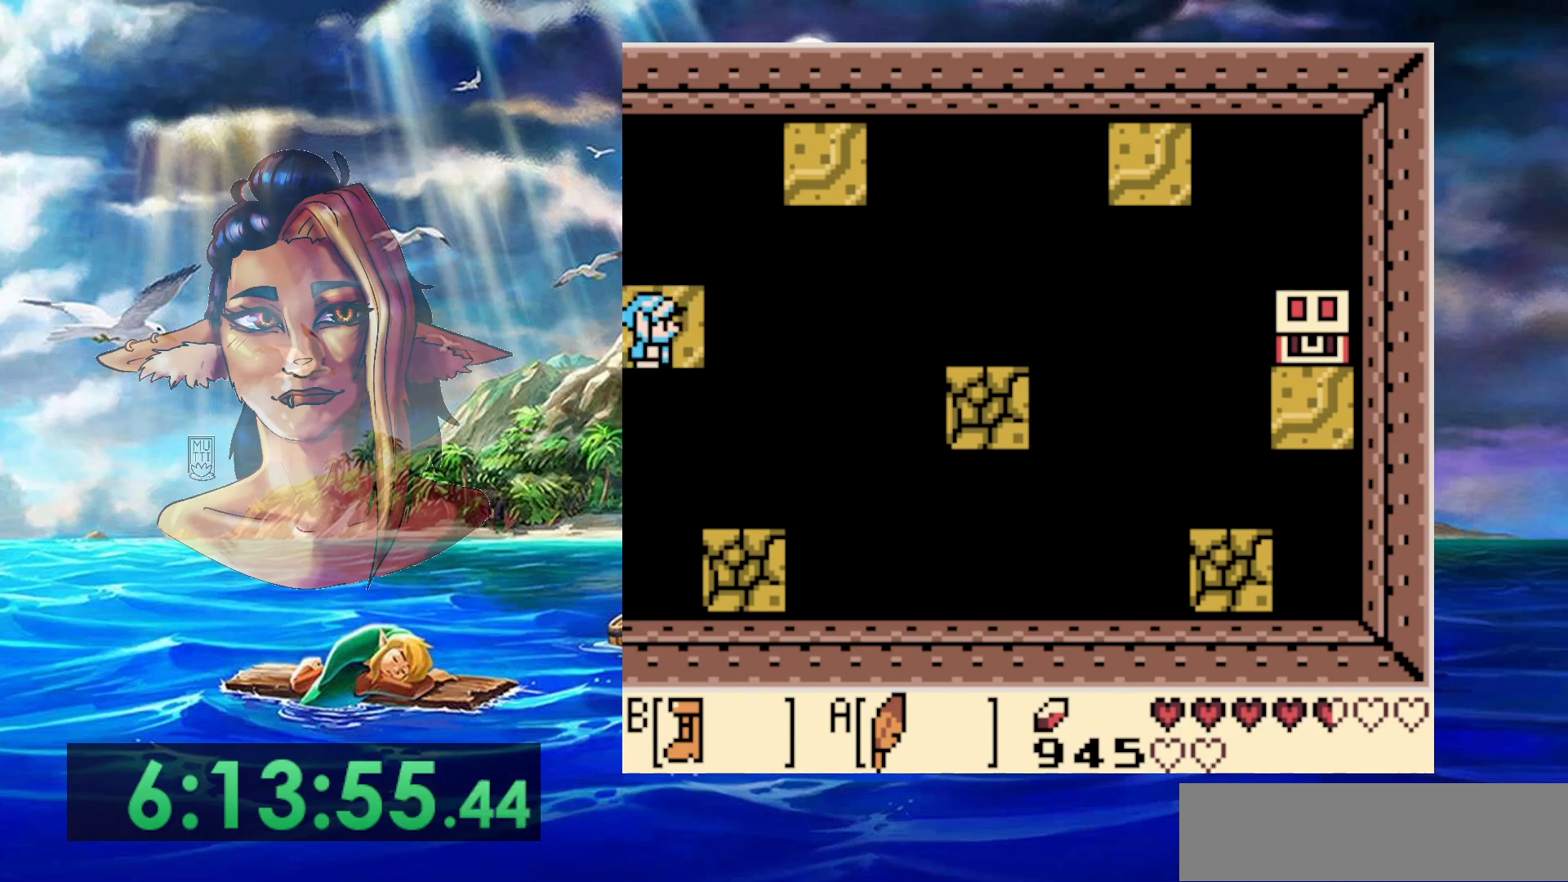
{"buttons": ["B"], "events": [[67, "B", "down"]]}
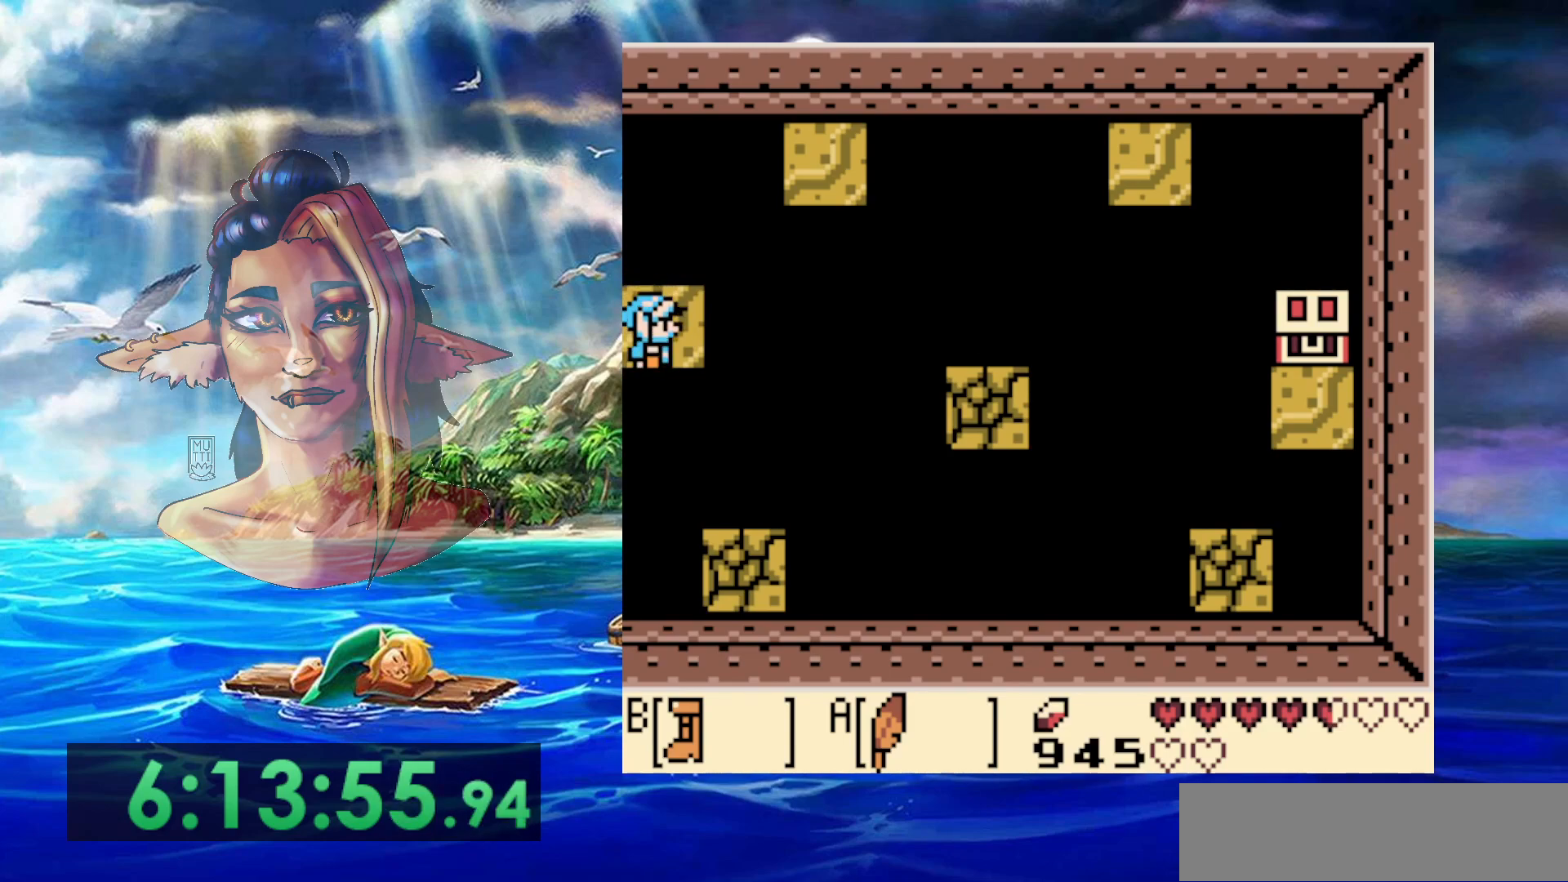
{"buttons": ["A", "B"], "events": [[133, "A", "down"]]}
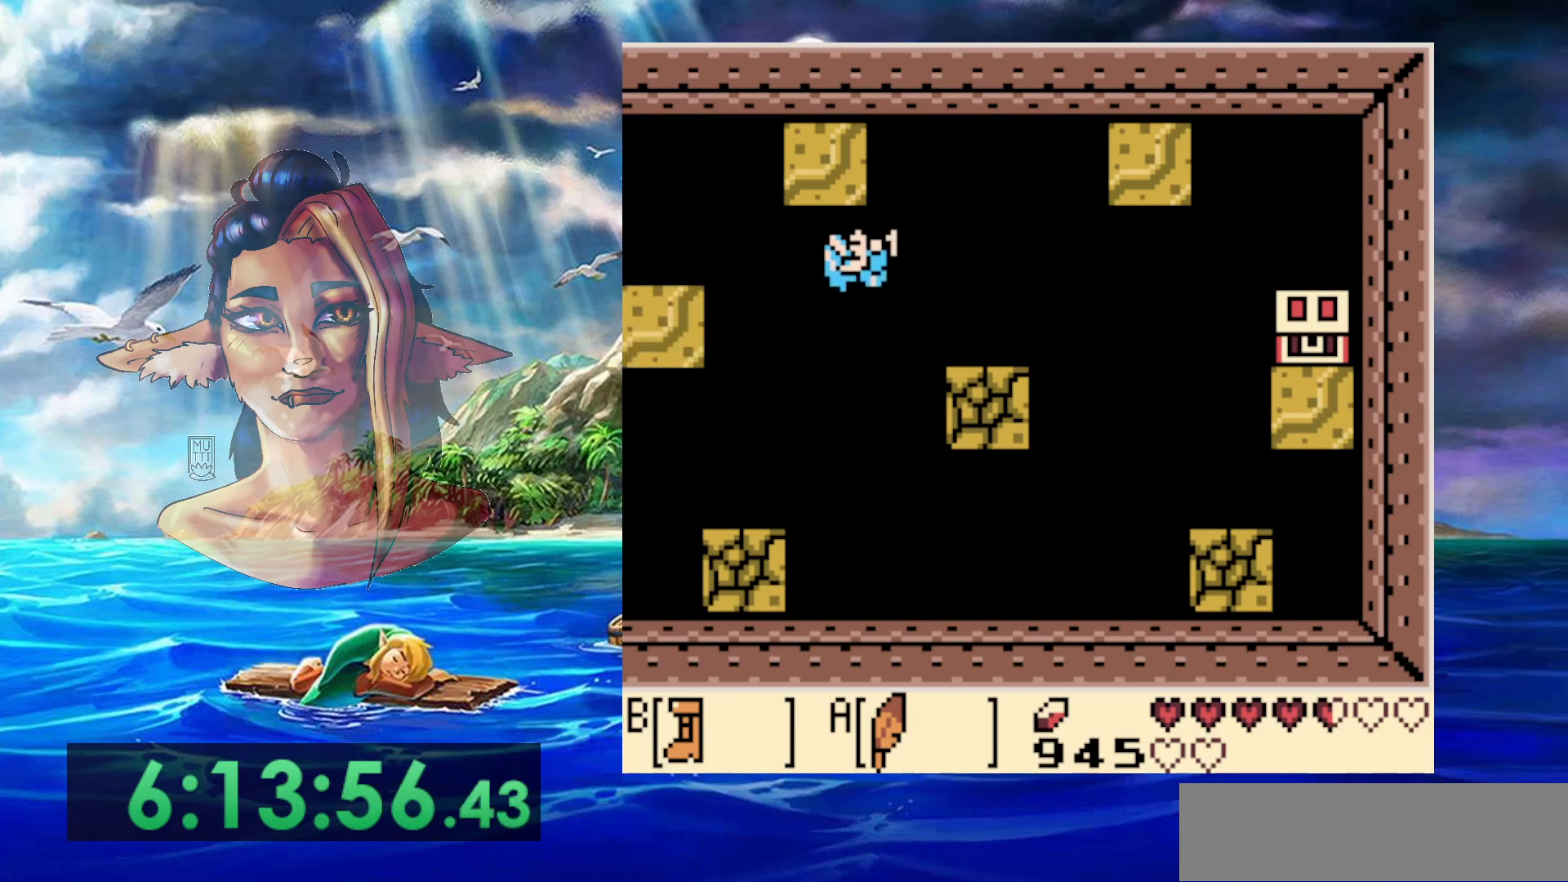
{"buttons": ["DPAD_DOWN"], "events": [[167, "DPAD_DOWN", "down"], [267, "A", "up"], [267, "B", "up"]]}
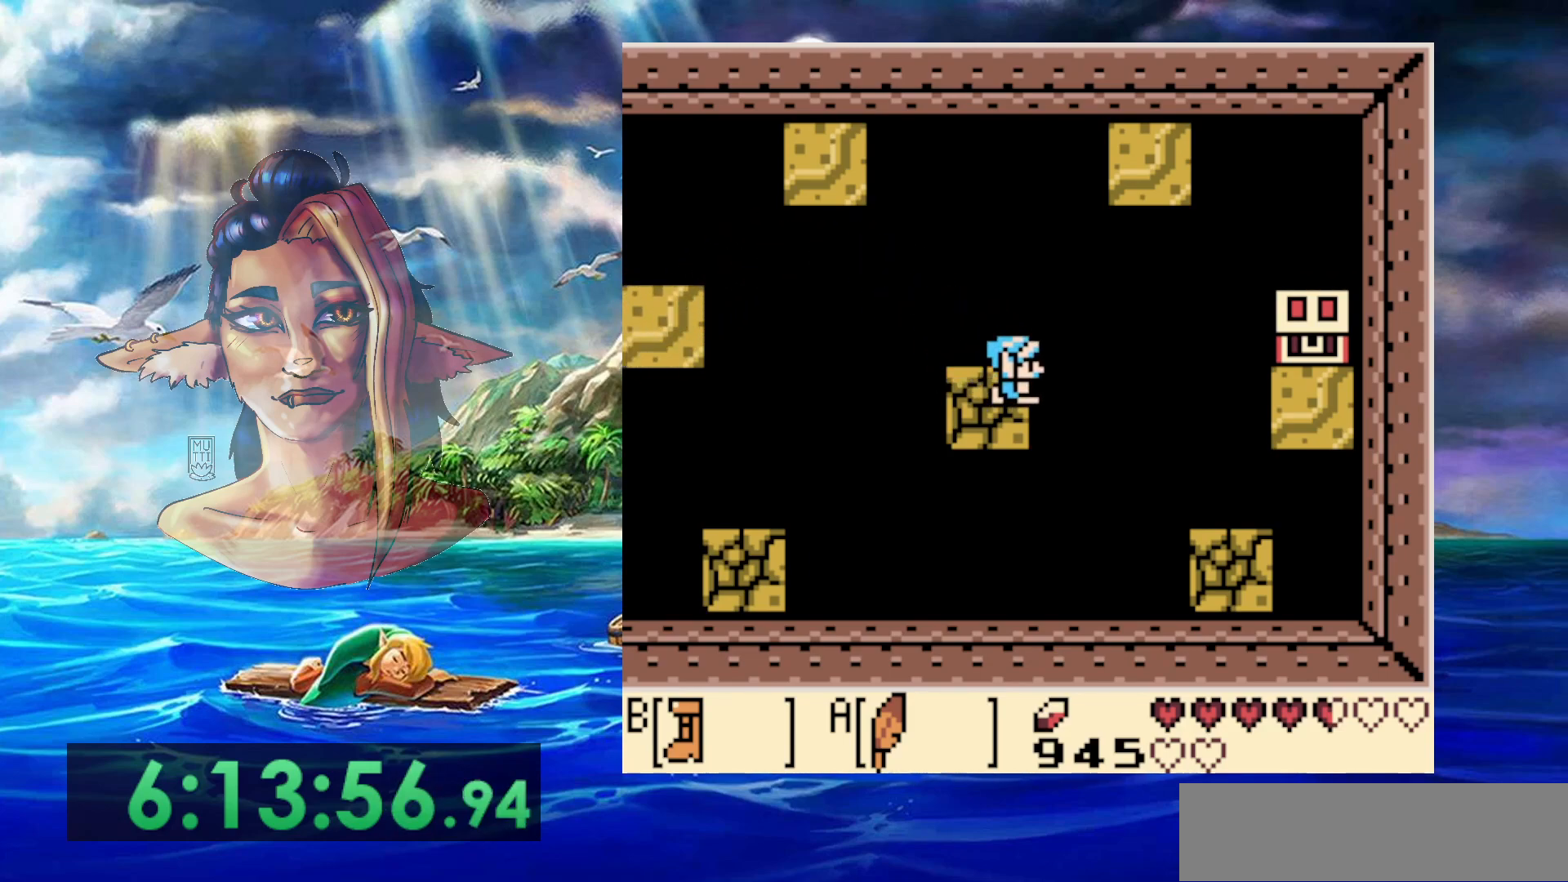
{"buttons": ["A", "DPAD_DOWN"], "events": [[83, "A", "down"], [417, "A", "up"], [467, "A", "down"]]}
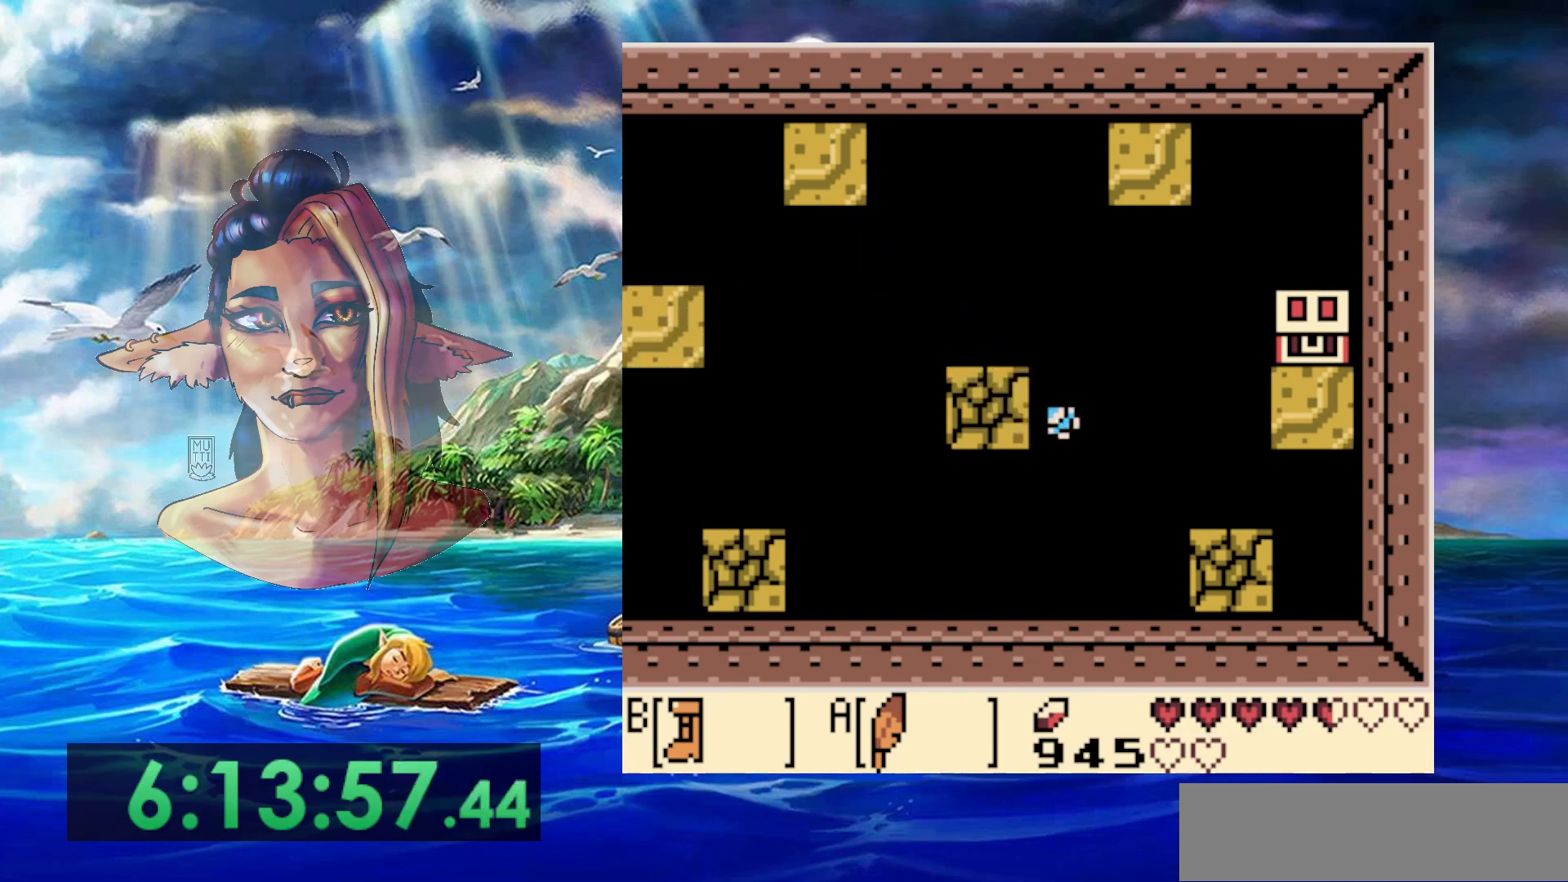
{"buttons": [], "events": [[83, "A", "up"], [133, "A", "down"], [150, "DPAD_DOWN", "up"], [233, "A", "up"], [283, "A", "down"], [400, "A", "up"]]}
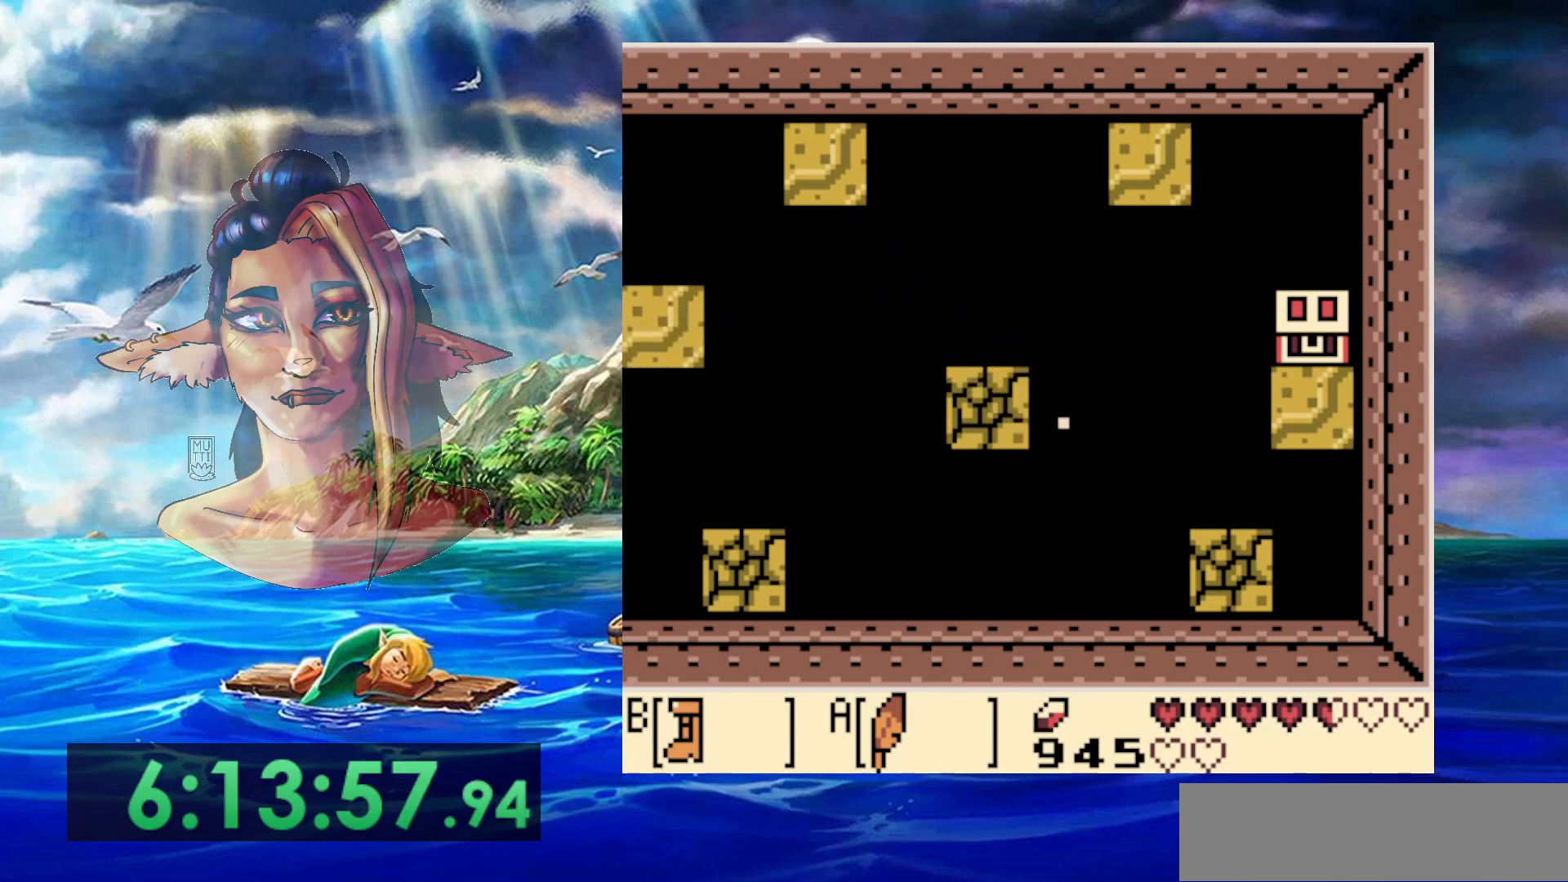
{"buttons": [], "events": []}
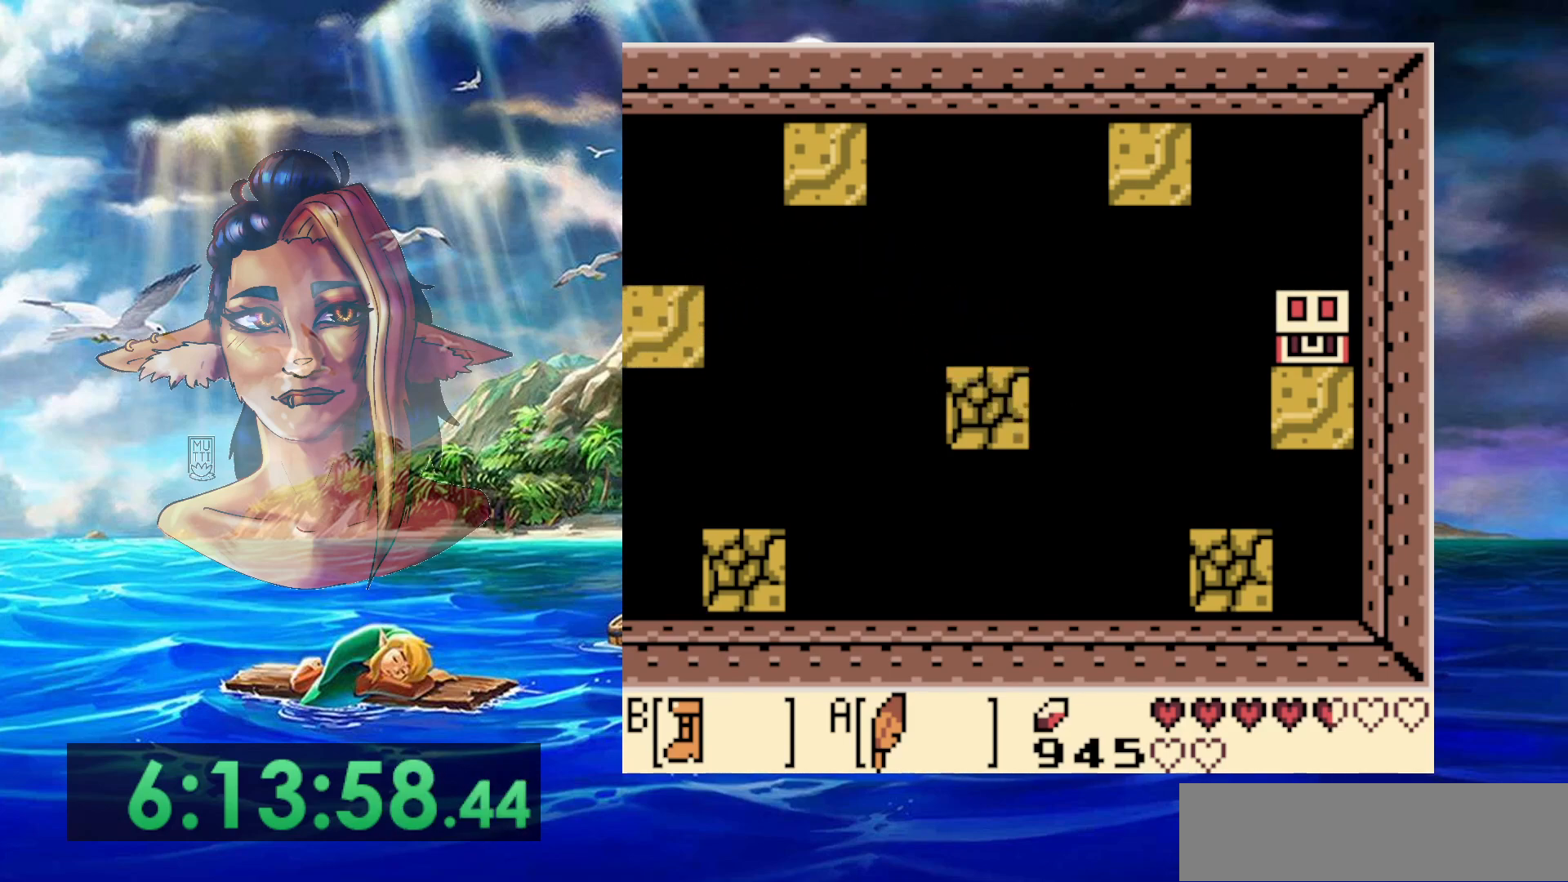
{"buttons": [], "events": []}
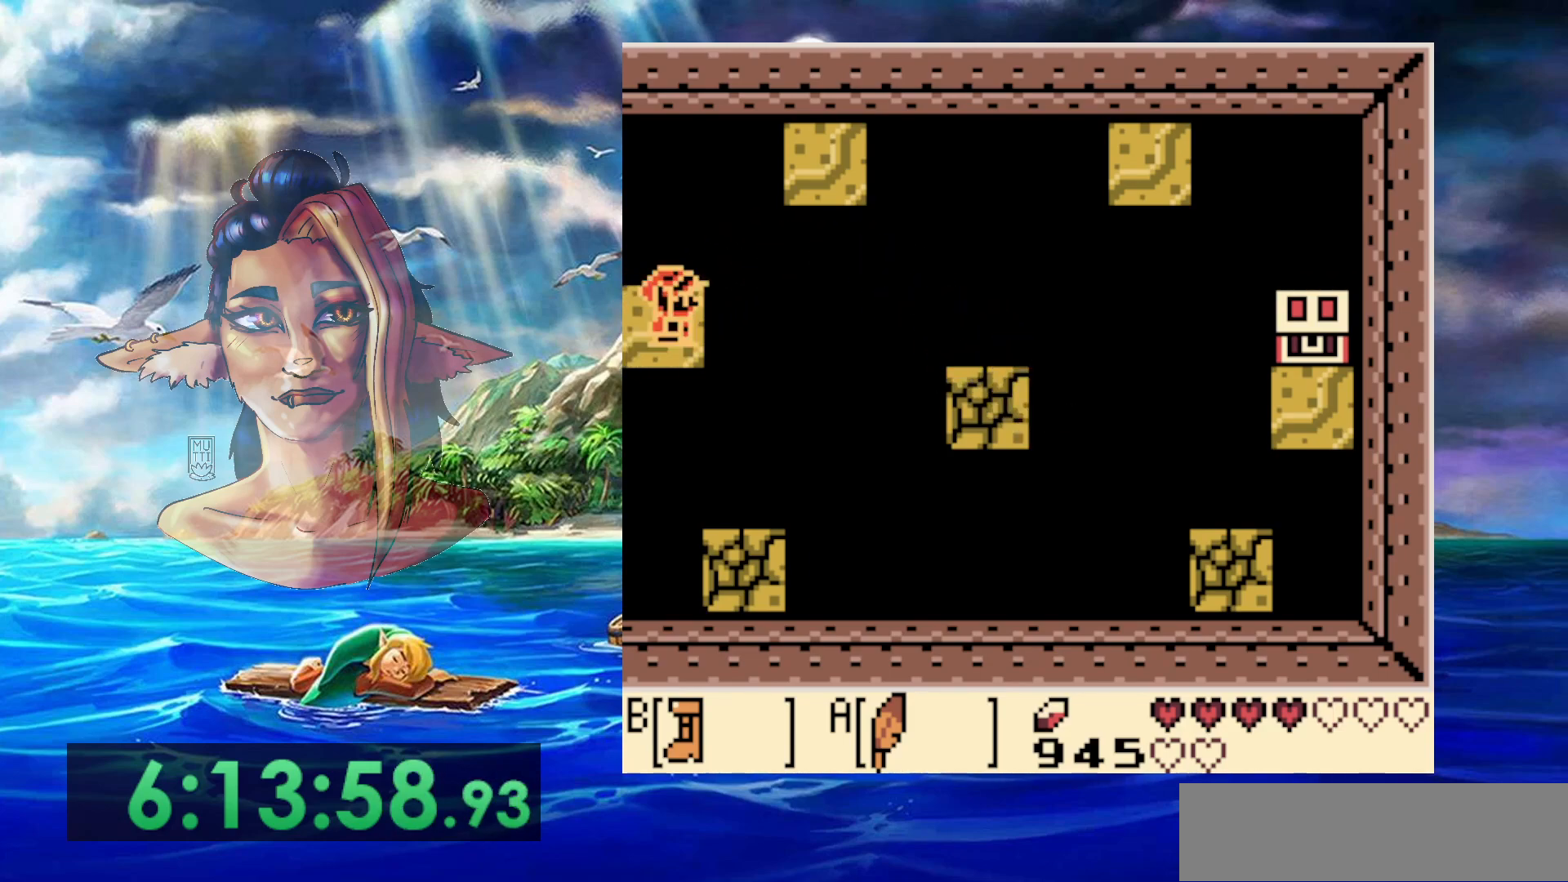
{"buttons": [], "events": [[267, "DPAD_DOWN", "down"], [350, "DPAD_DOWN", "up"]]}
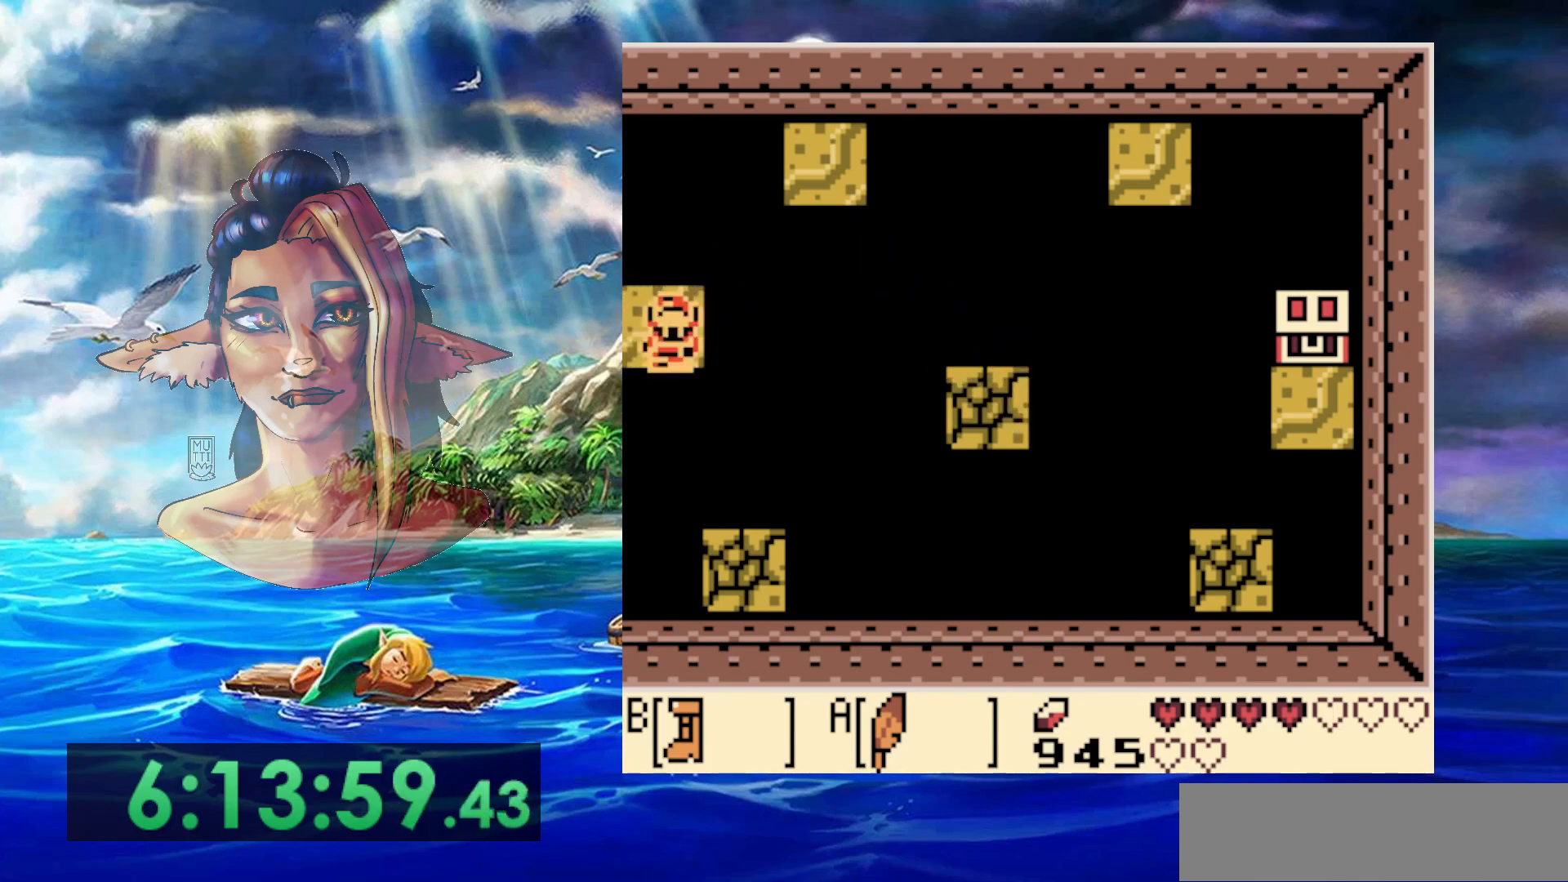
{"buttons": [], "events": [[100, "DPAD_LEFT", "down"], [167, "DPAD_LEFT", "up"]]}
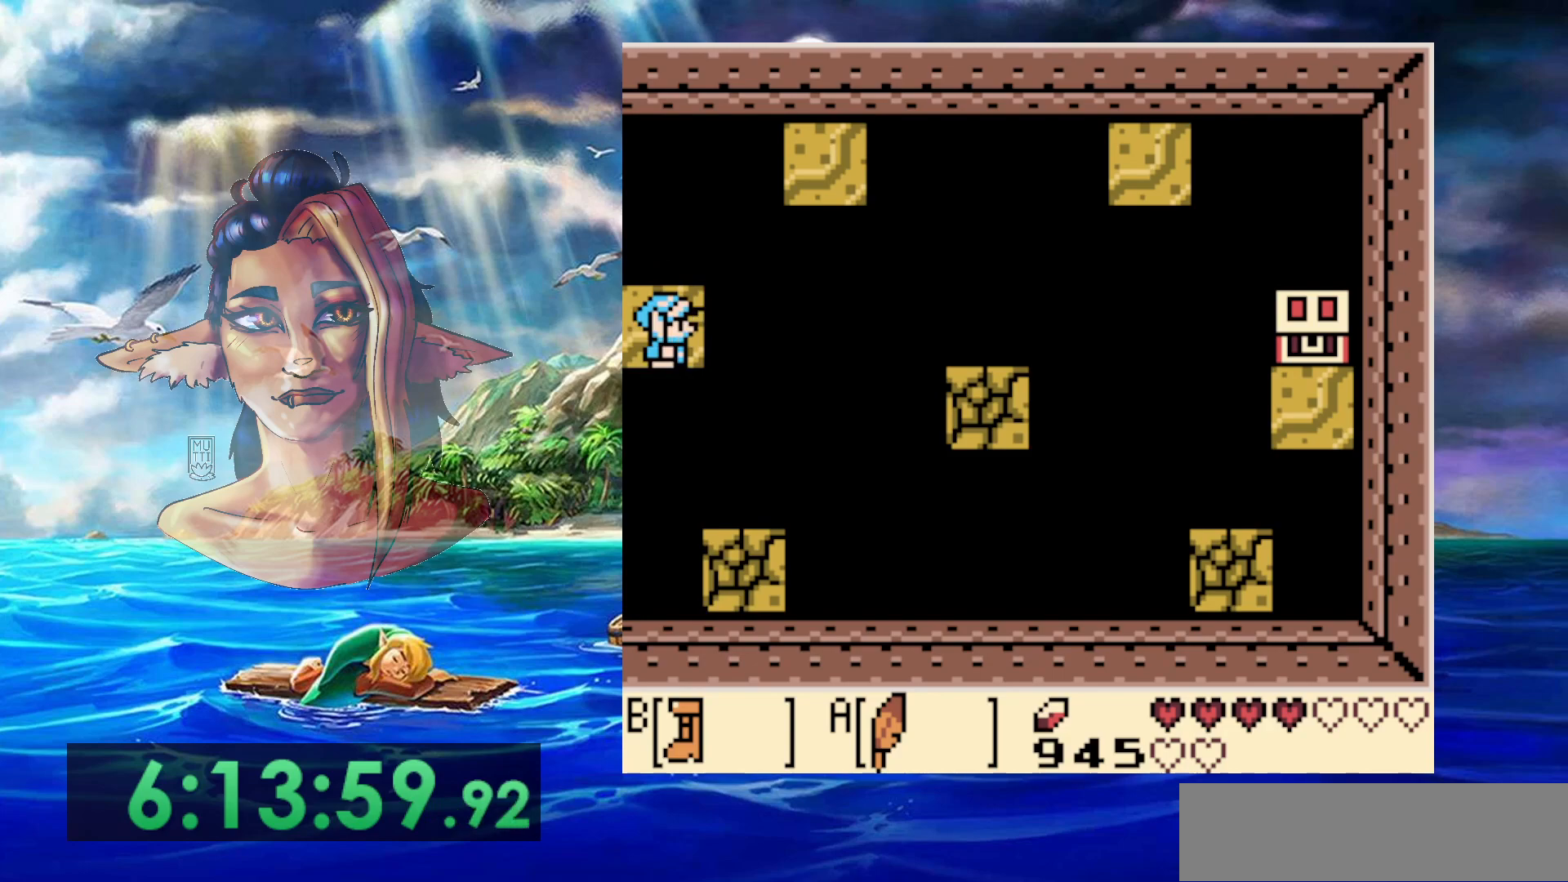
{"buttons": ["B"], "events": [[100, "B", "down"]]}
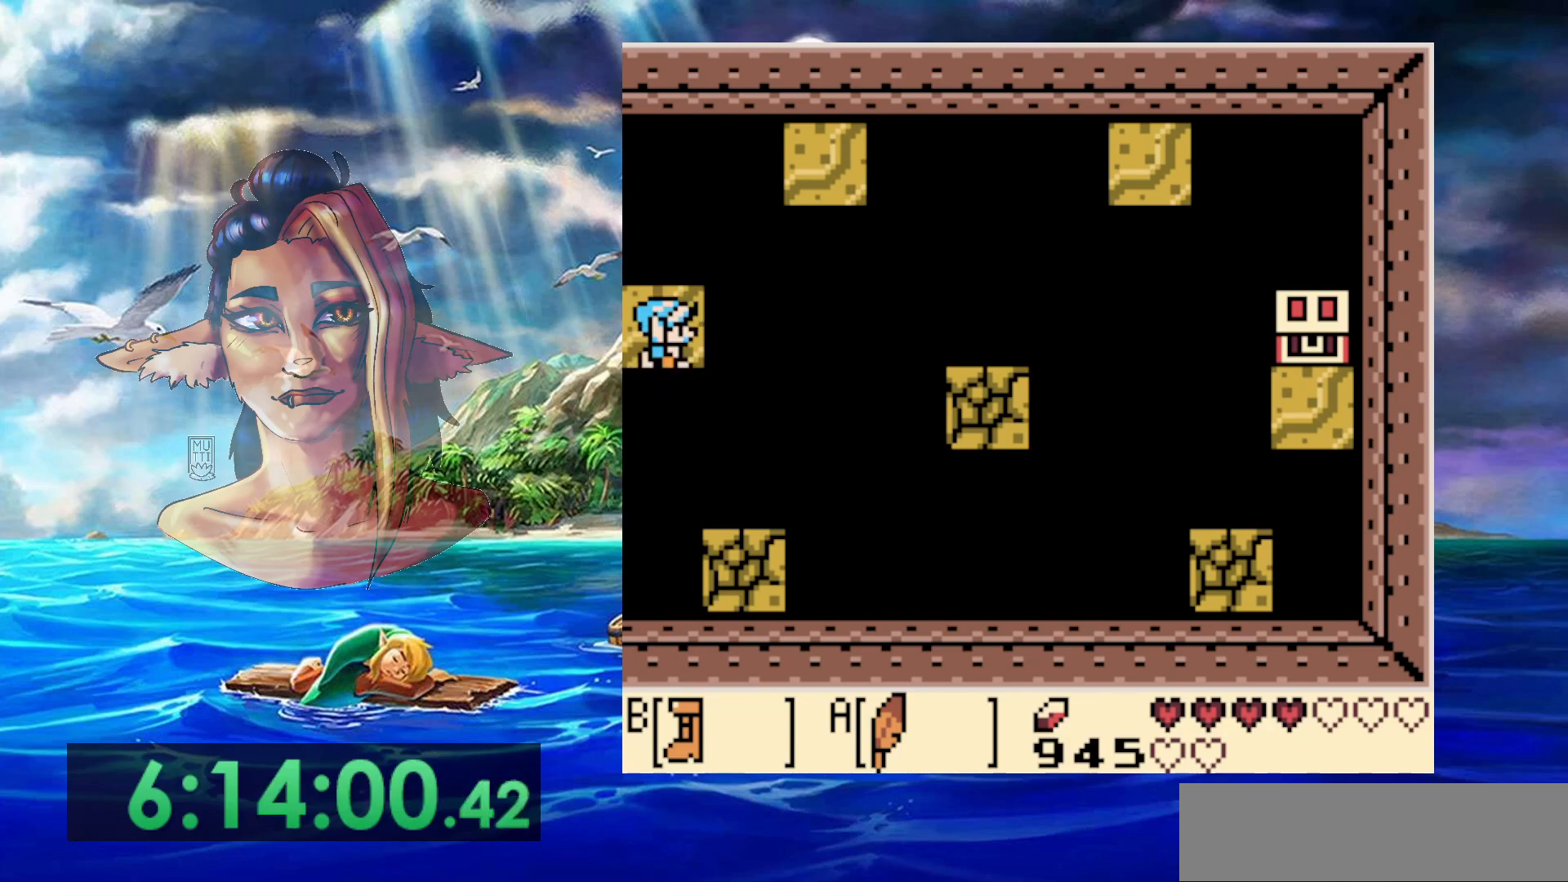
{"buttons": ["A", "B", "DPAD_DOWN"], "events": [[117, "A", "down"], [483, "DPAD_DOWN", "down"]]}
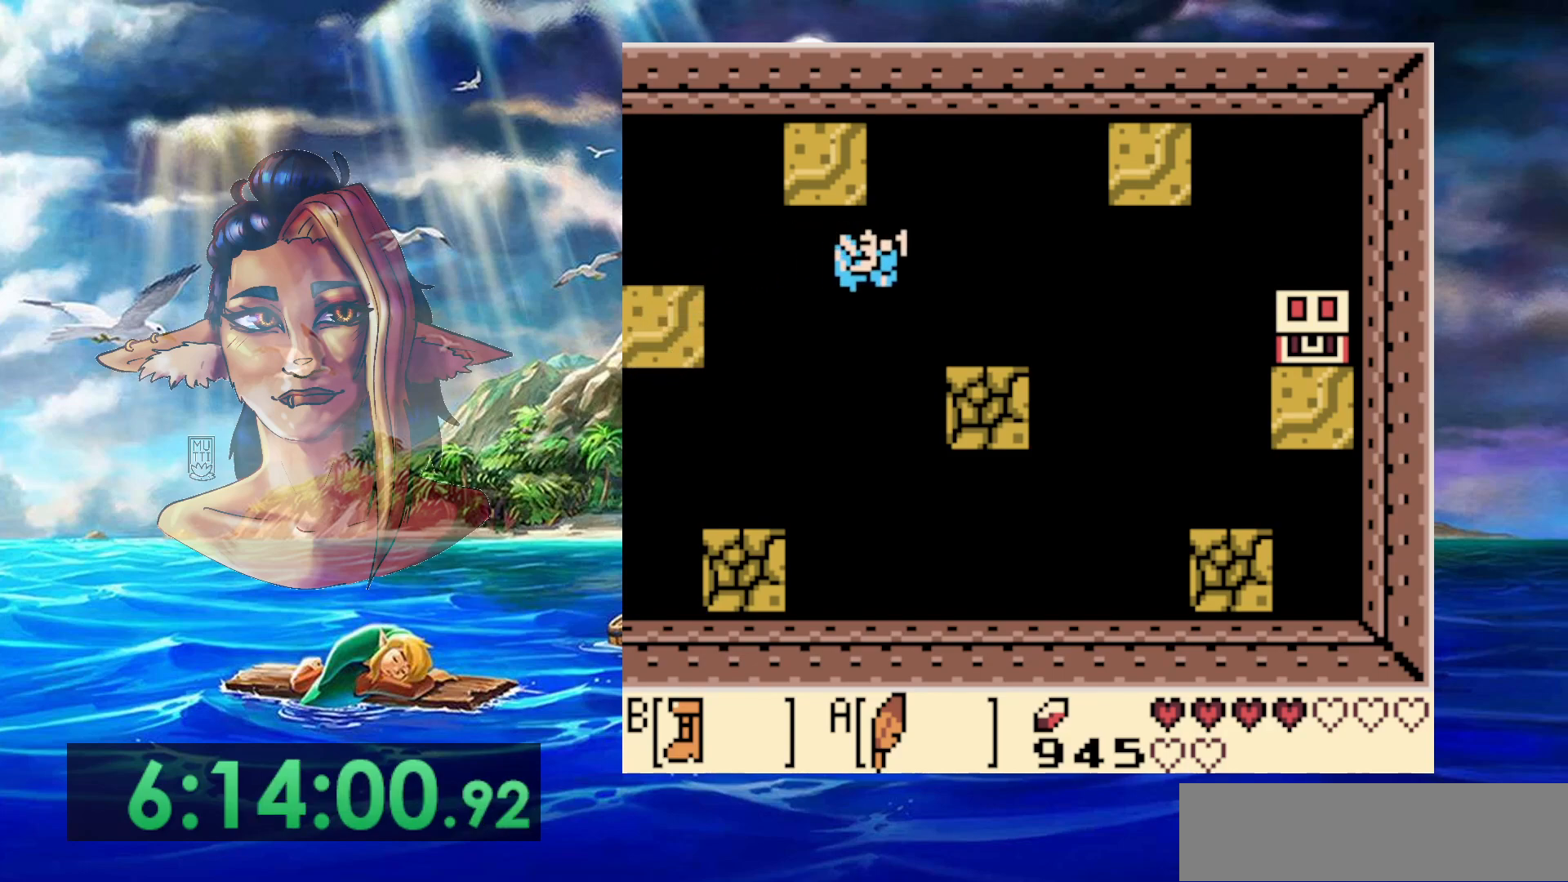
{"buttons": ["DPAD_DOWN"], "events": [[283, "A", "up"], [283, "B", "up"]]}
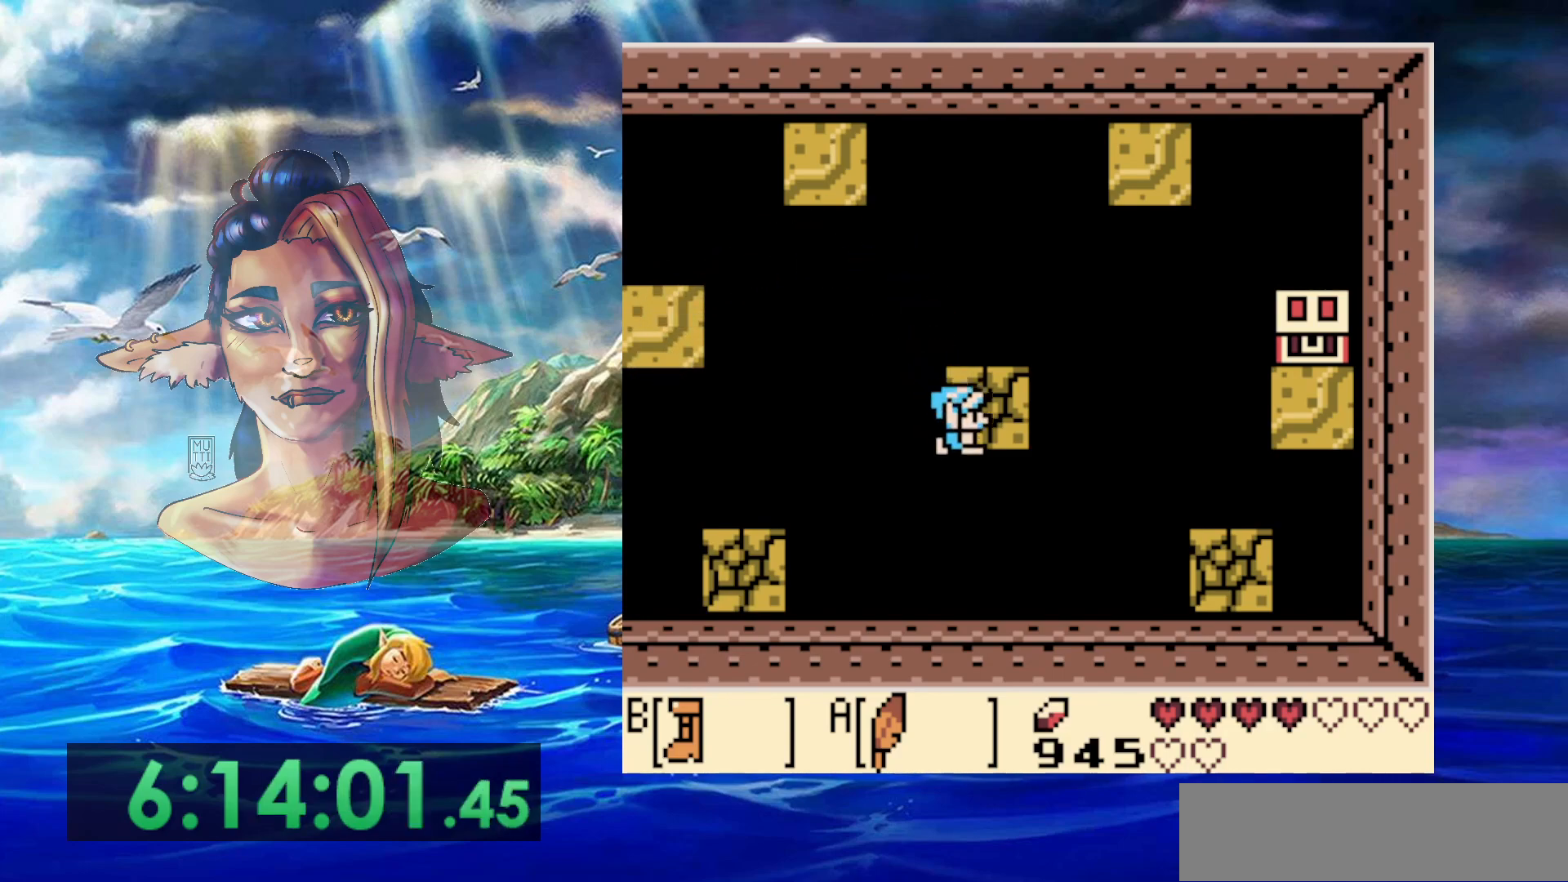
{"buttons": ["DPAD_UP"], "events": [[83, "DPAD_DOWN", "up"], [183, "A", "down"], [467, "A", "up"], [467, "DPAD_UP", "down"]]}
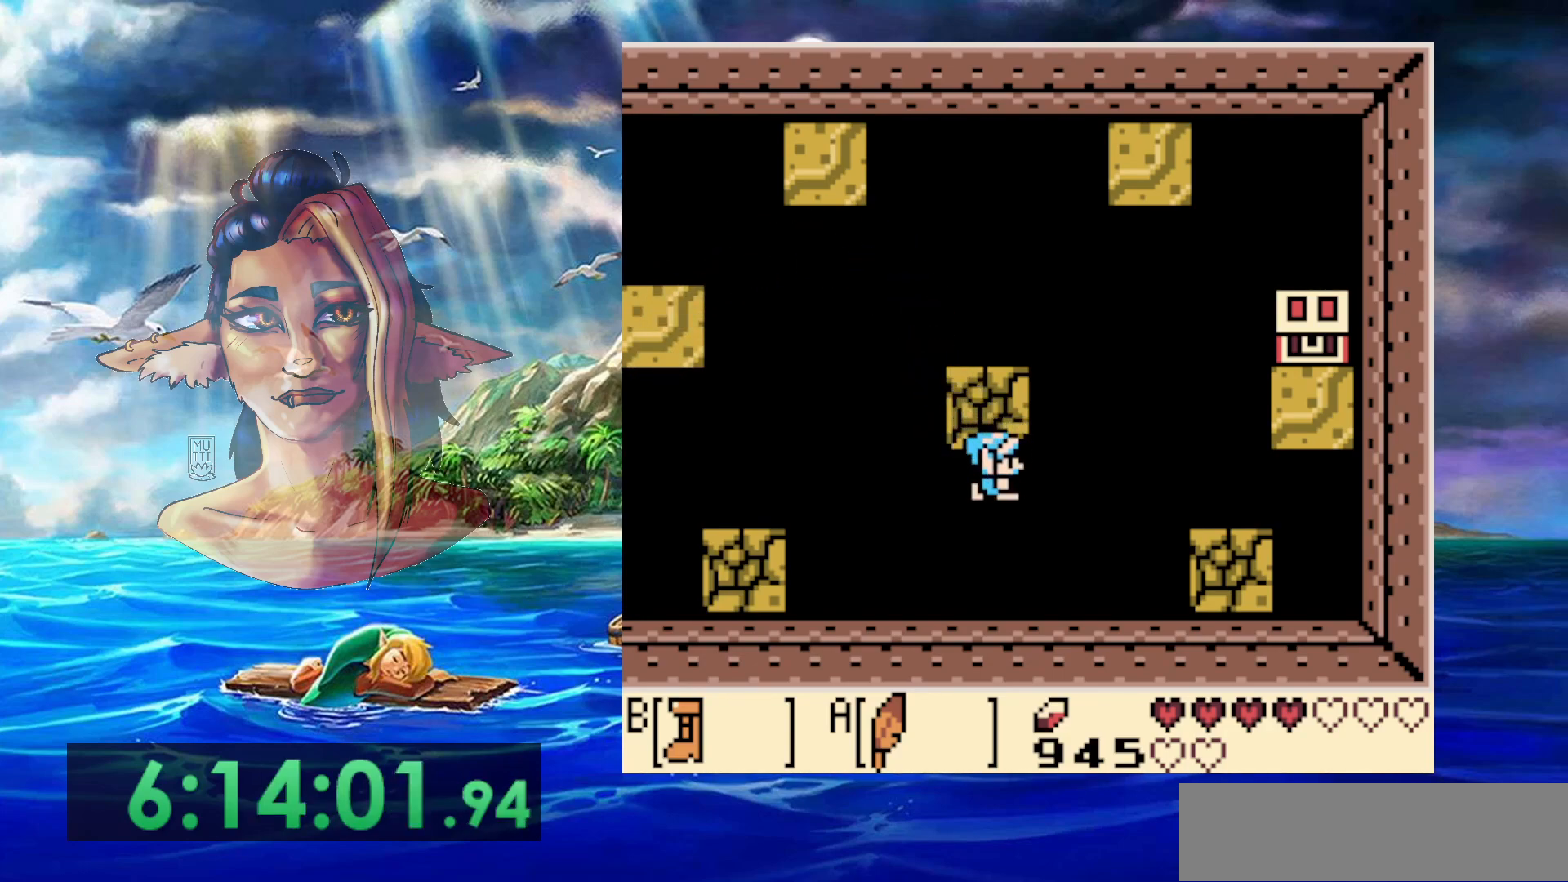
{"buttons": [], "events": [[33, "A", "down"], [133, "A", "up"], [233, "DPAD_UP", "up"]]}
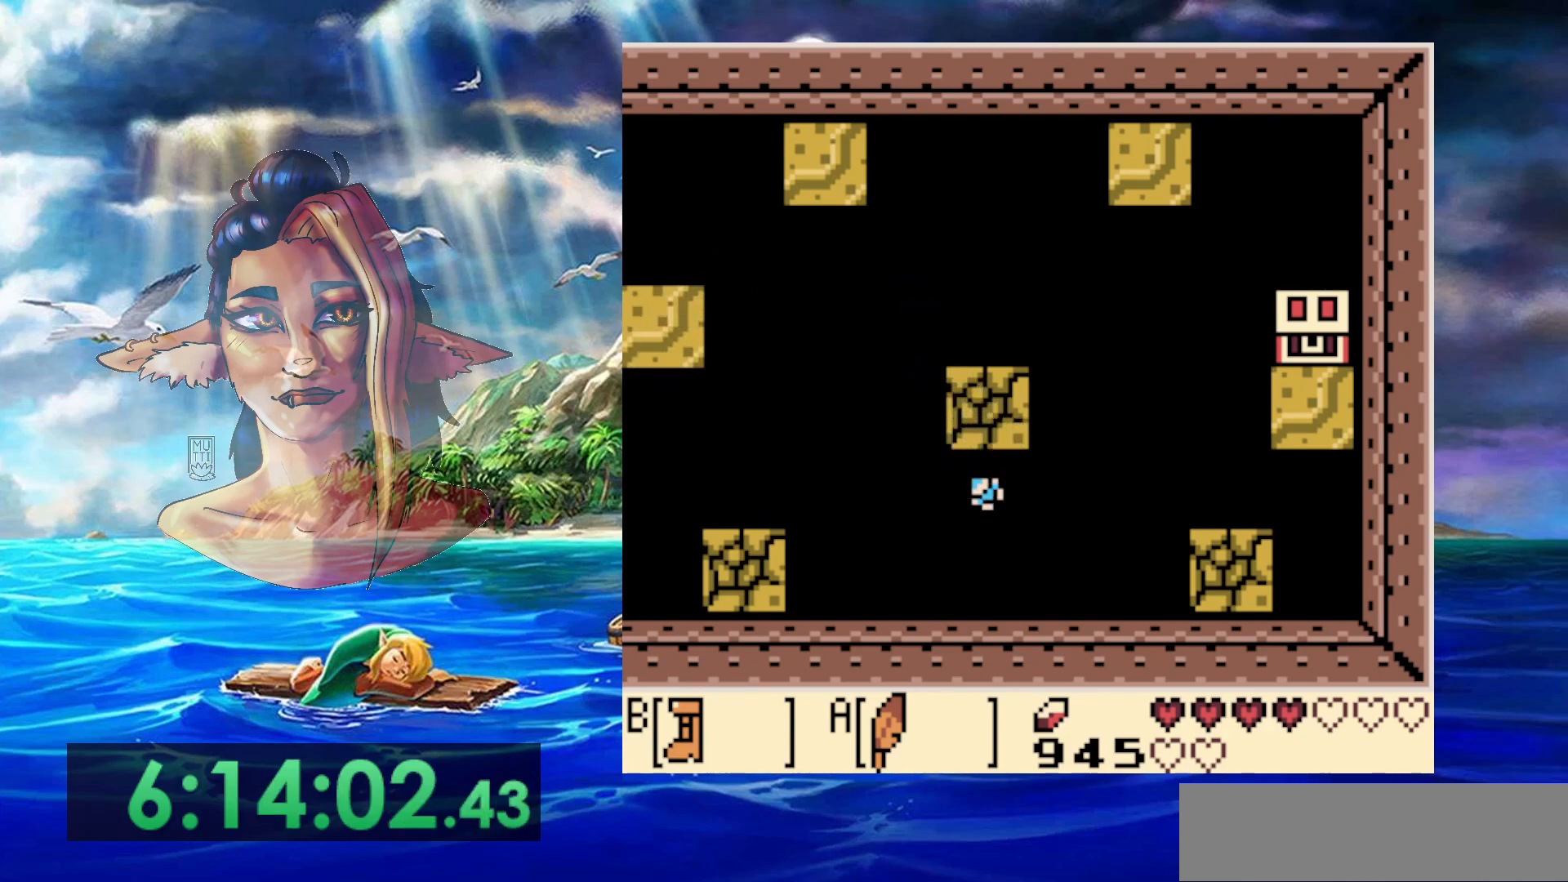
{"buttons": [], "events": []}
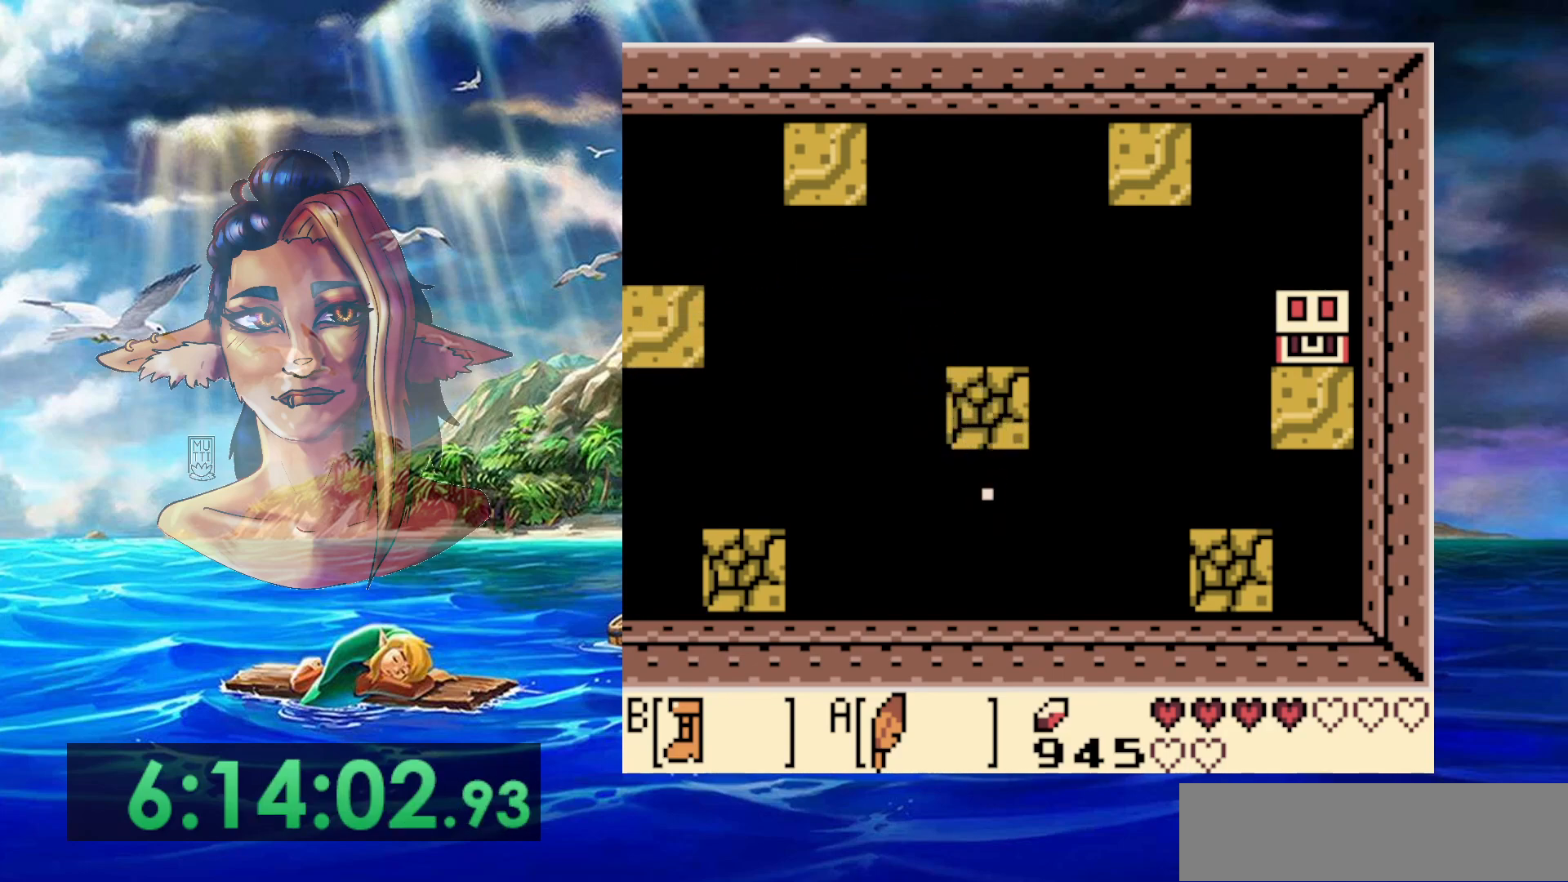
{"buttons": [], "events": []}
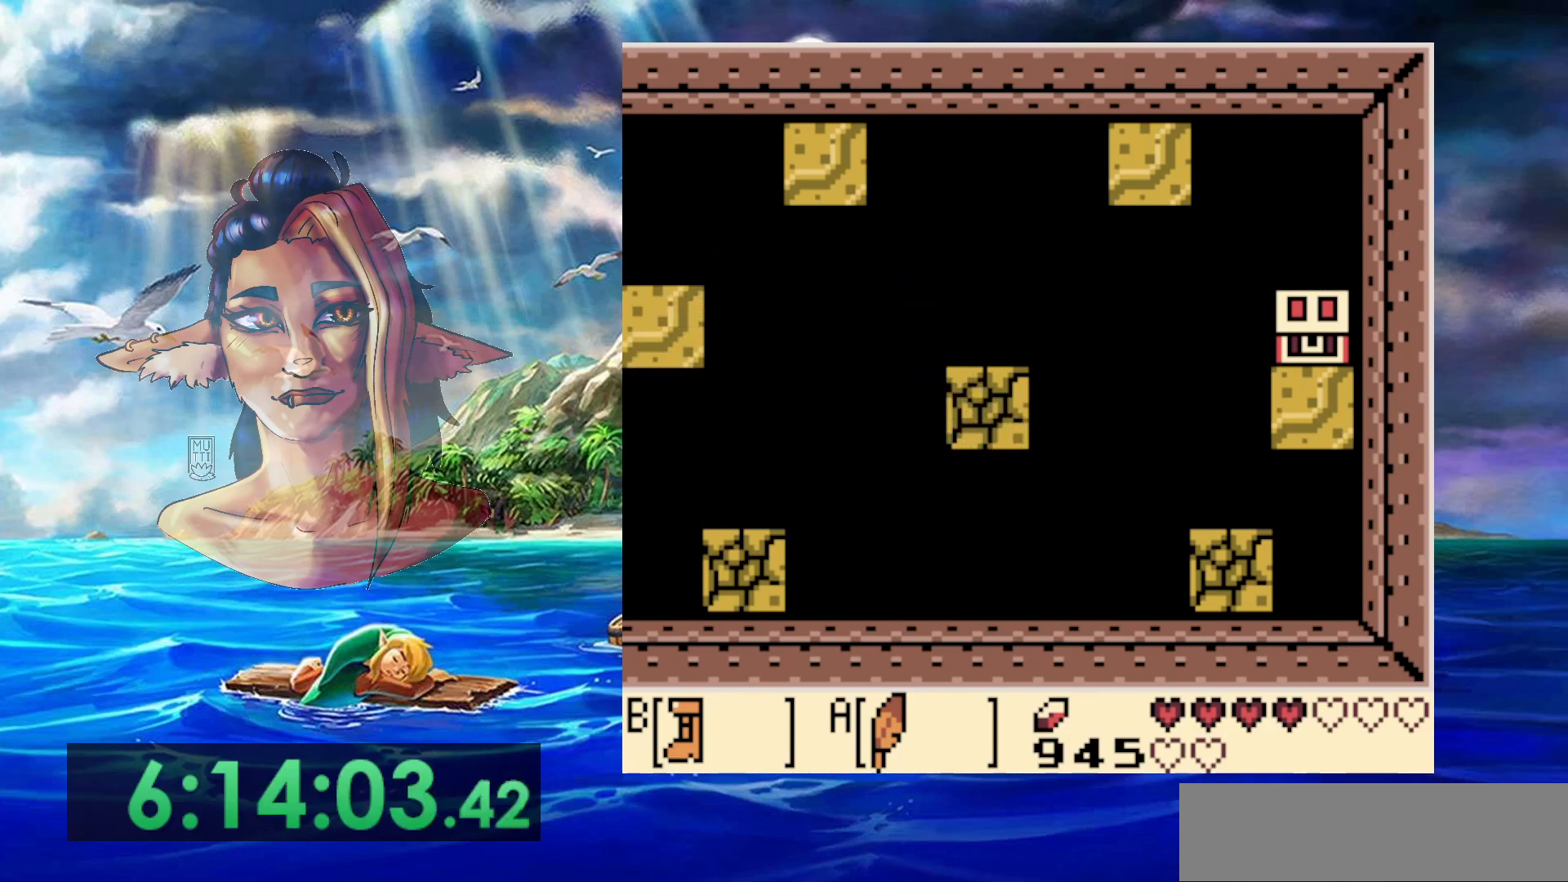
{"buttons": [], "events": []}
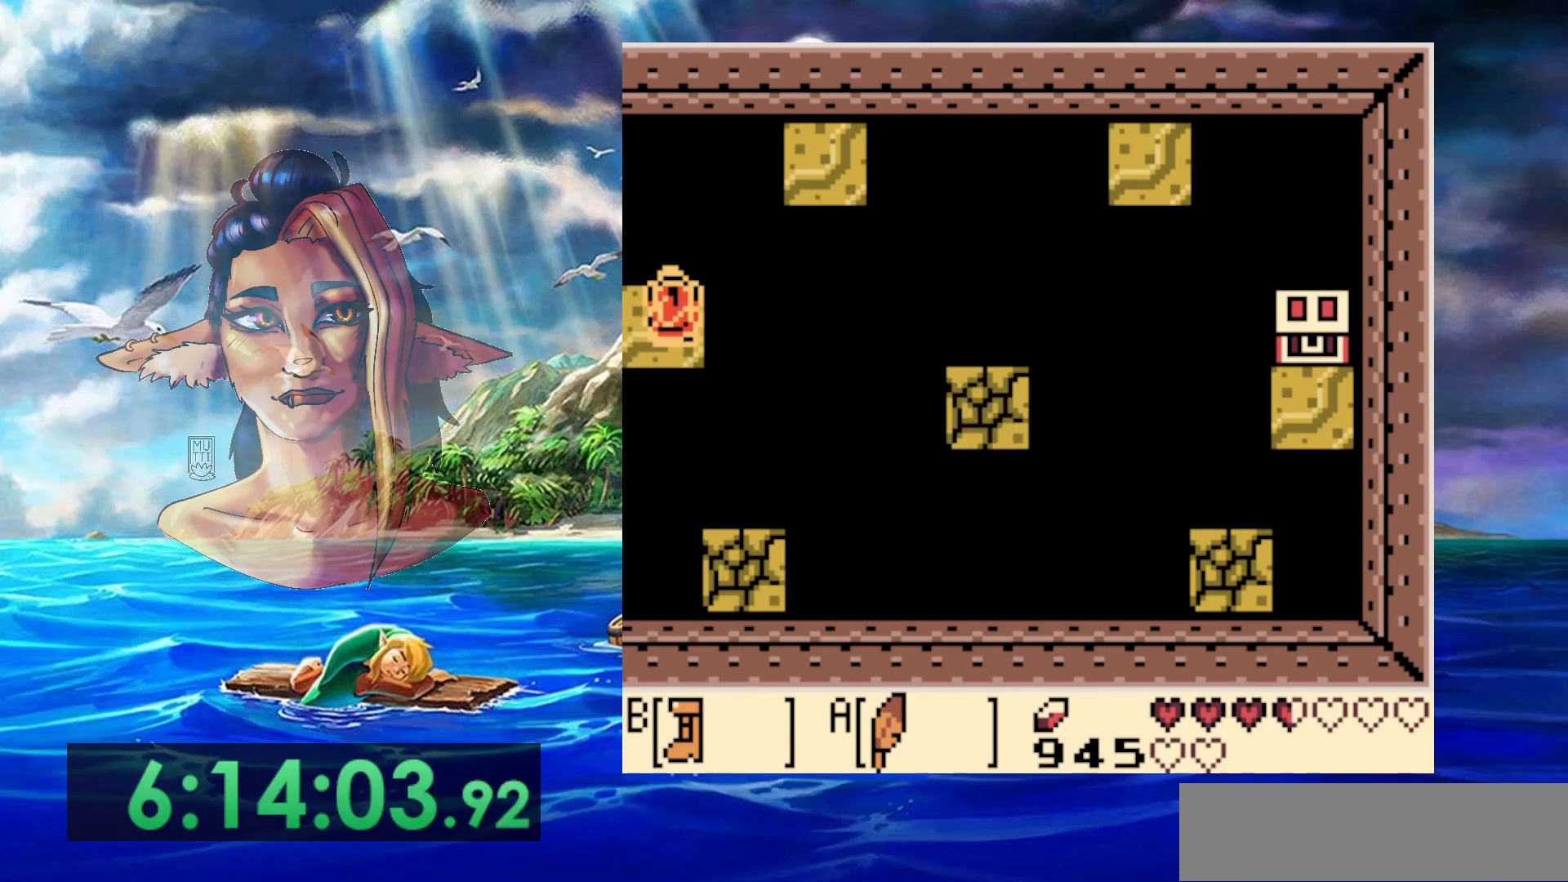
{"buttons": [], "events": [[283, "DPAD_LEFT", "down"], [367, "DPAD_LEFT", "up"]]}
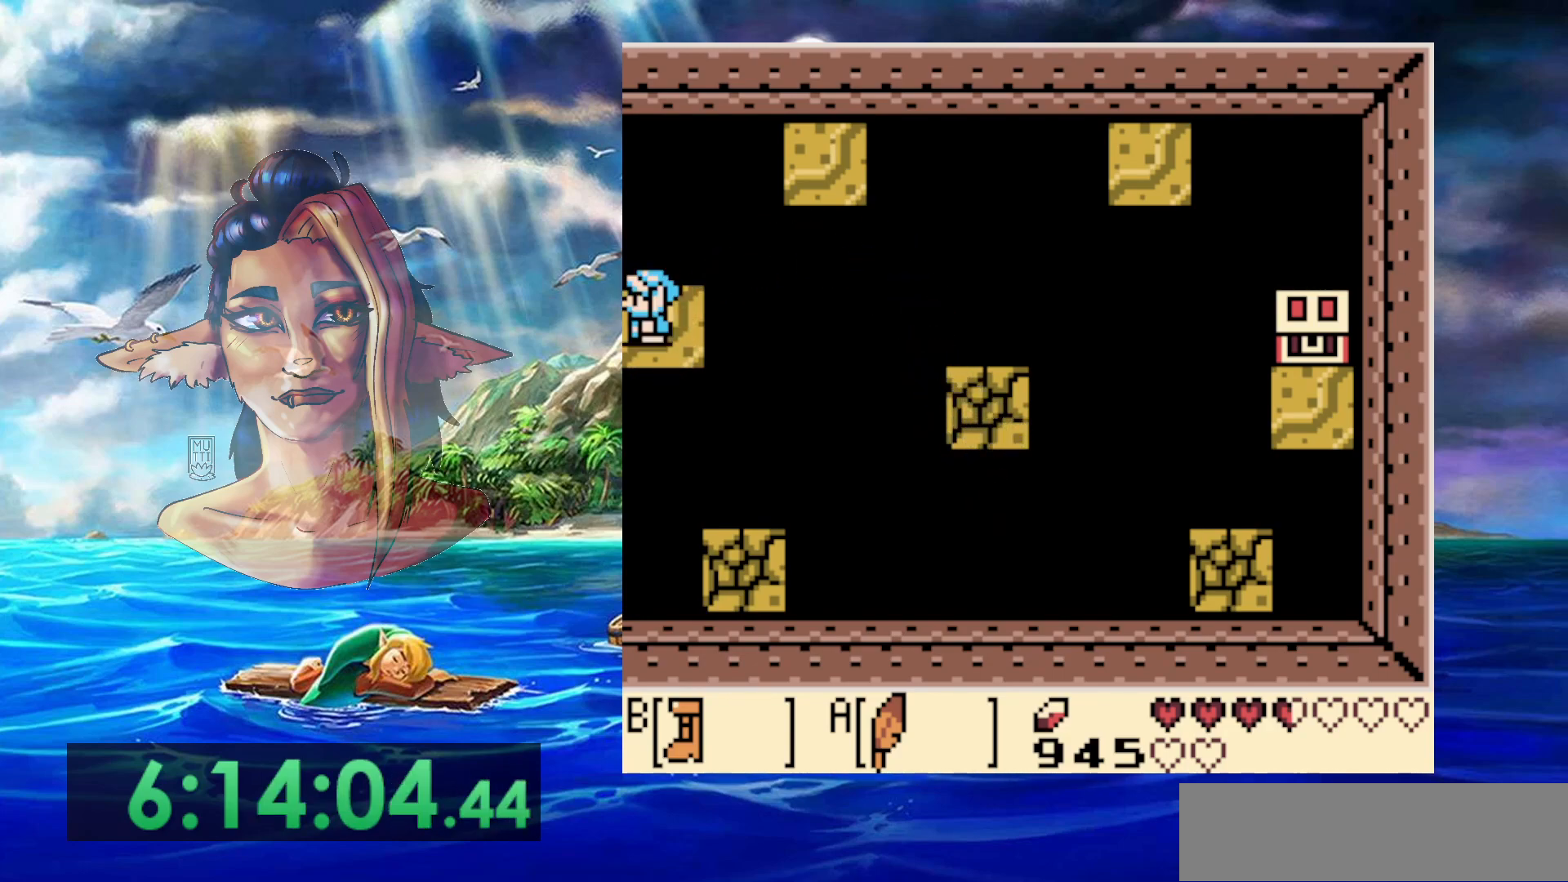
{"buttons": [], "events": [[83, "DPAD_DOWN", "down"], [133, "DPAD_DOWN", "up"]]}
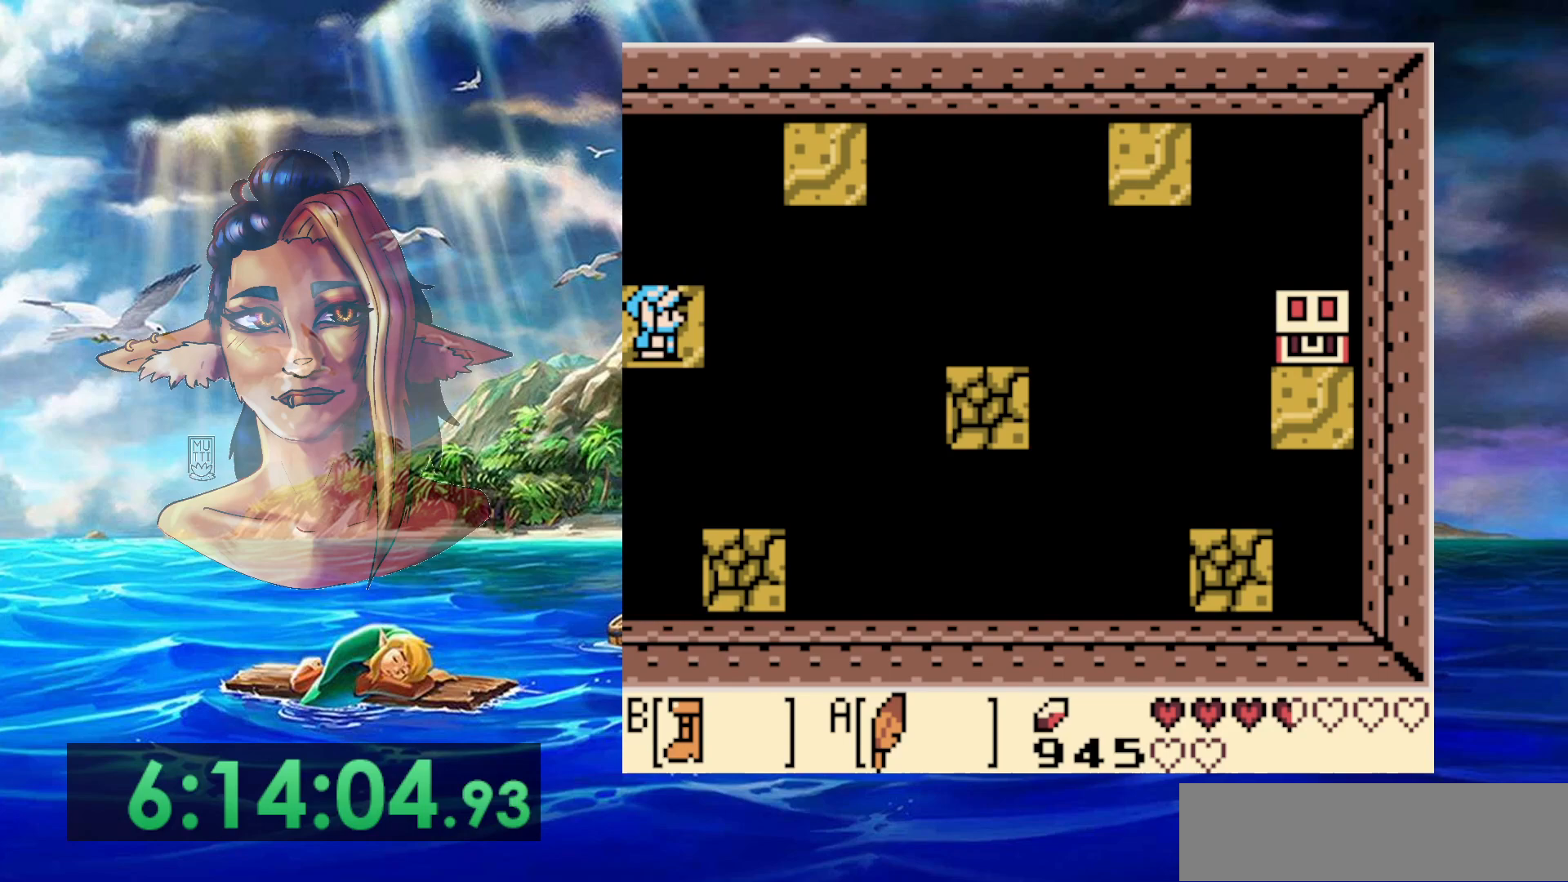
{"buttons": ["B"], "events": [[83, "B", "down"]]}
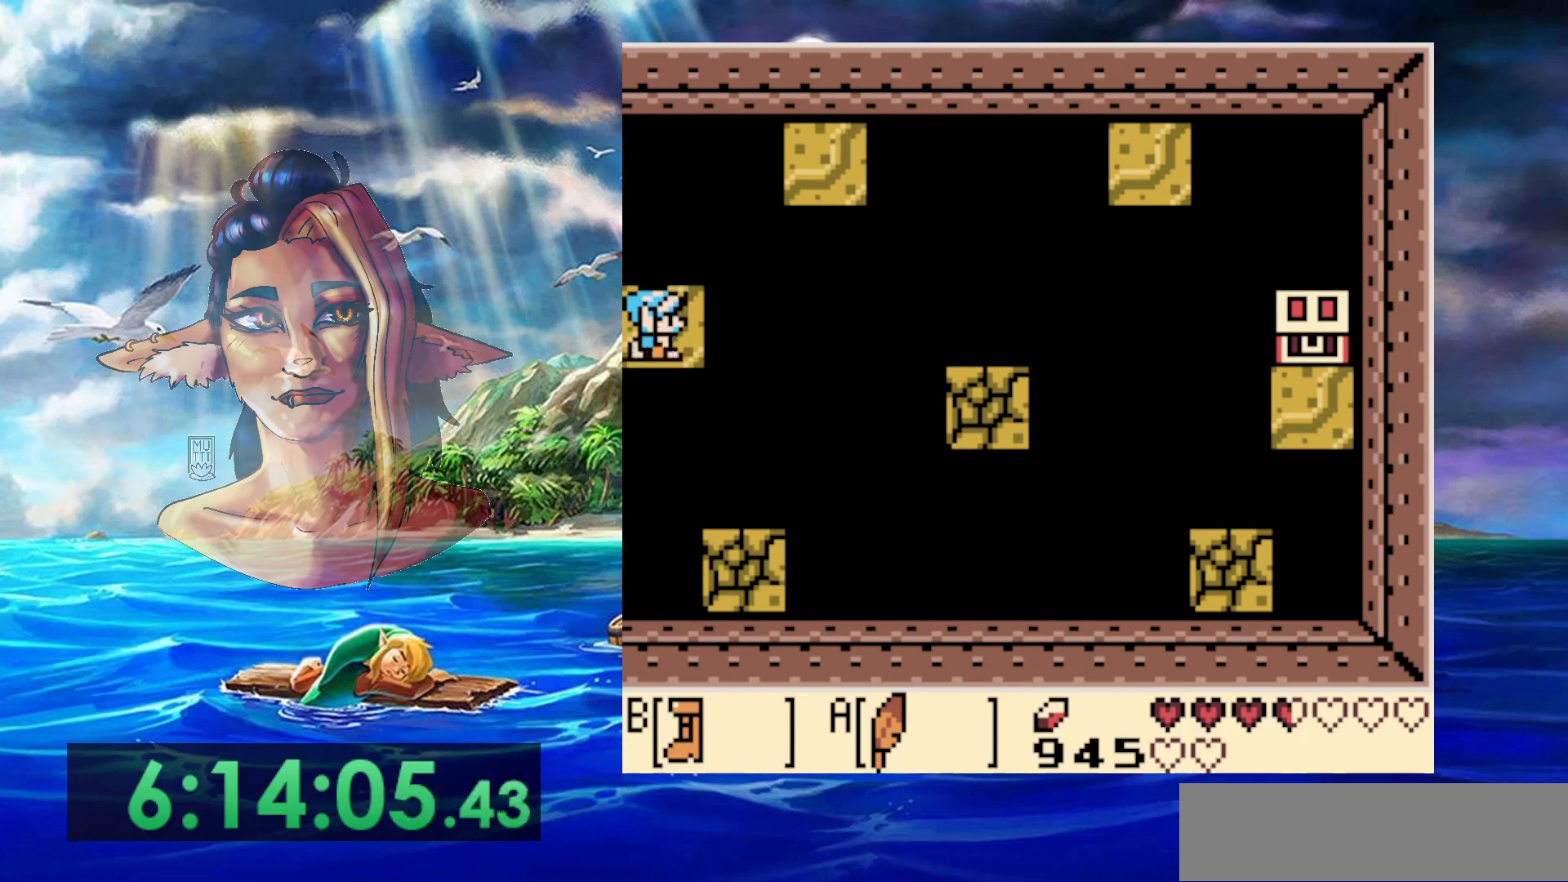
{"buttons": ["A", "B"], "events": [[150, "A", "down"]]}
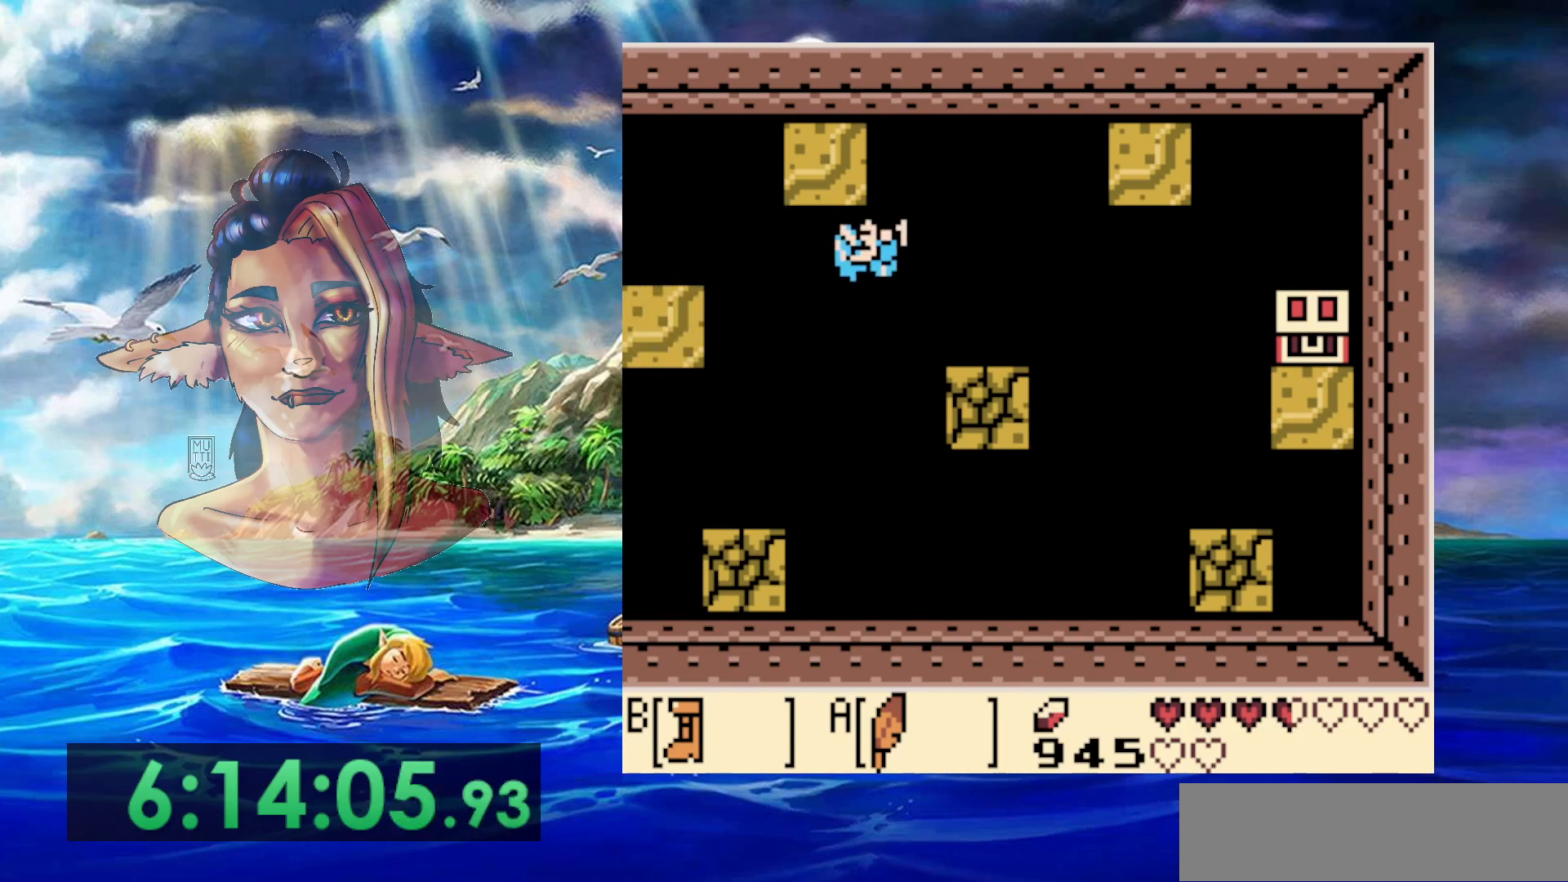
{"buttons": ["DPAD_DOWN"], "events": [[50, "DPAD_DOWN", "down"], [283, "A", "up"], [300, "B", "up"]]}
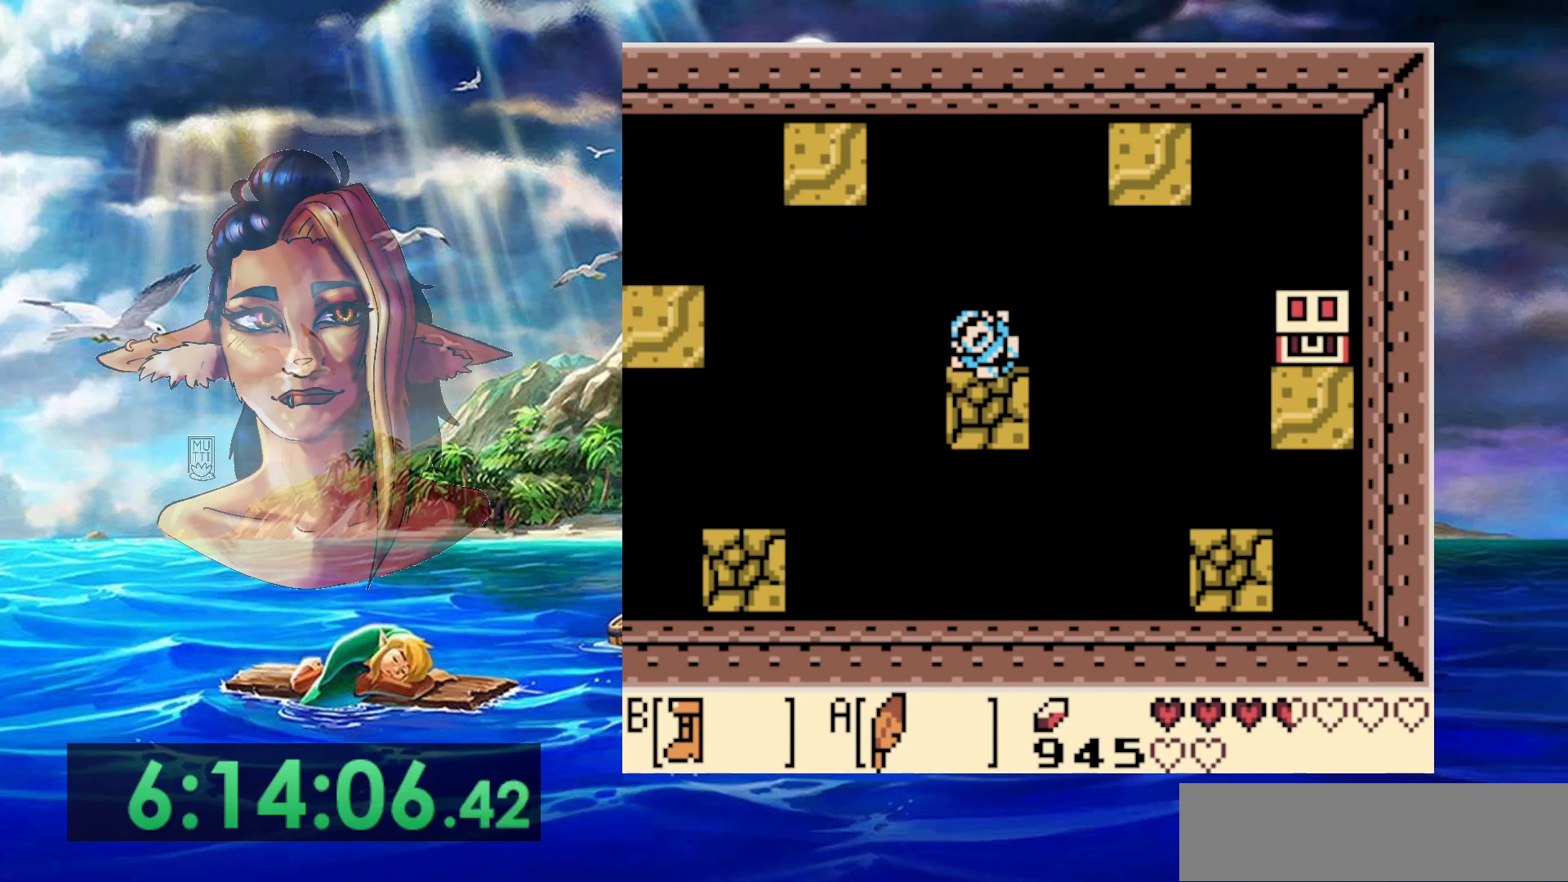
{"buttons": [], "events": [[33, "A", "down"], [283, "A", "up"], [350, "DPAD_DOWN", "up"]]}
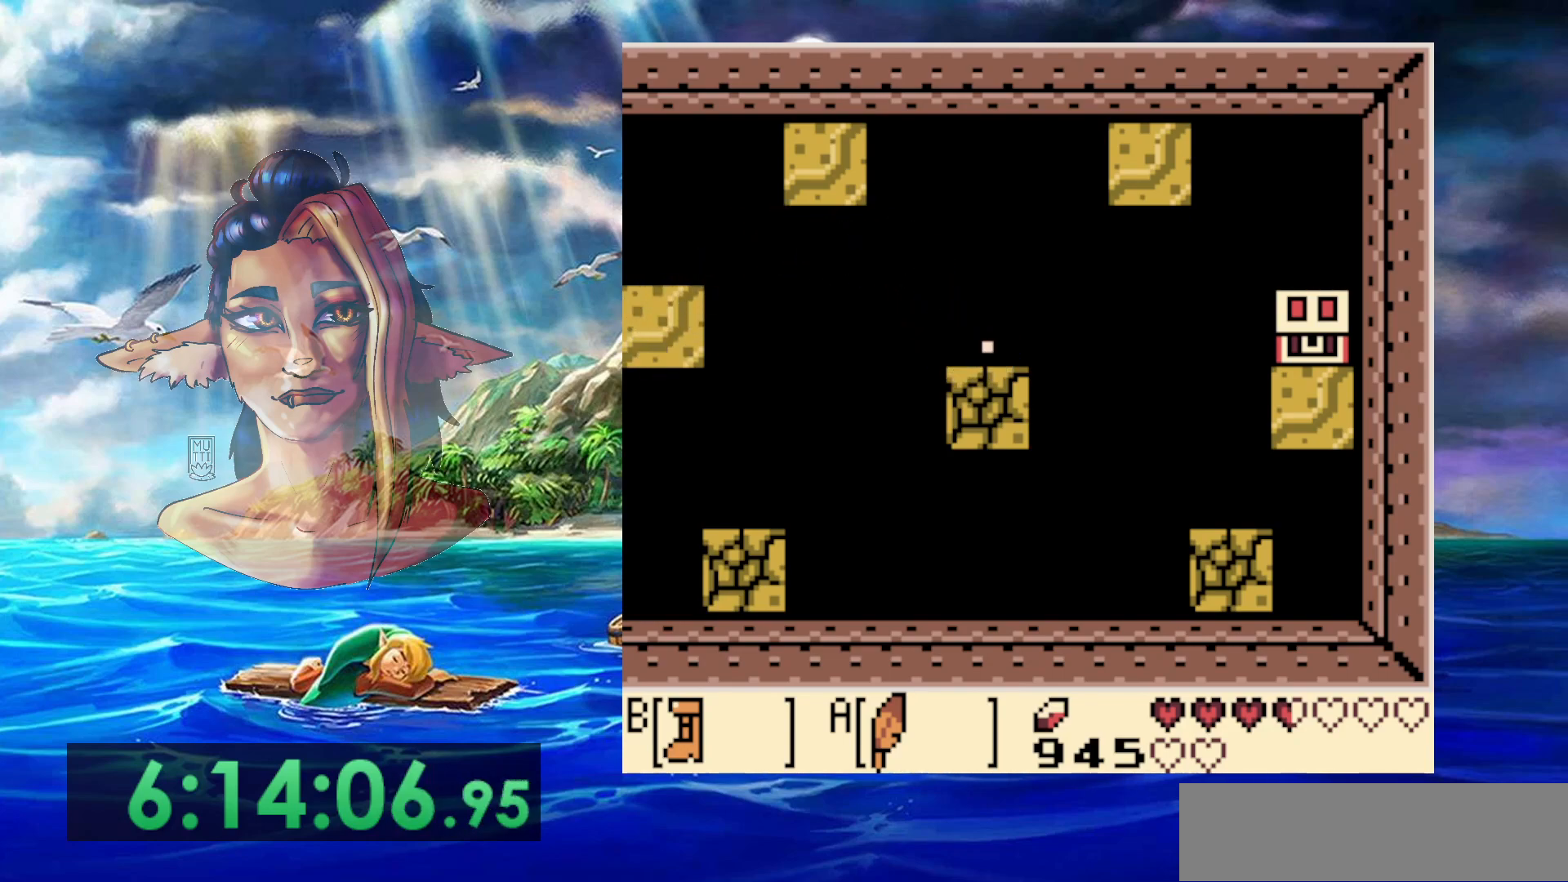
{"buttons": [], "events": []}
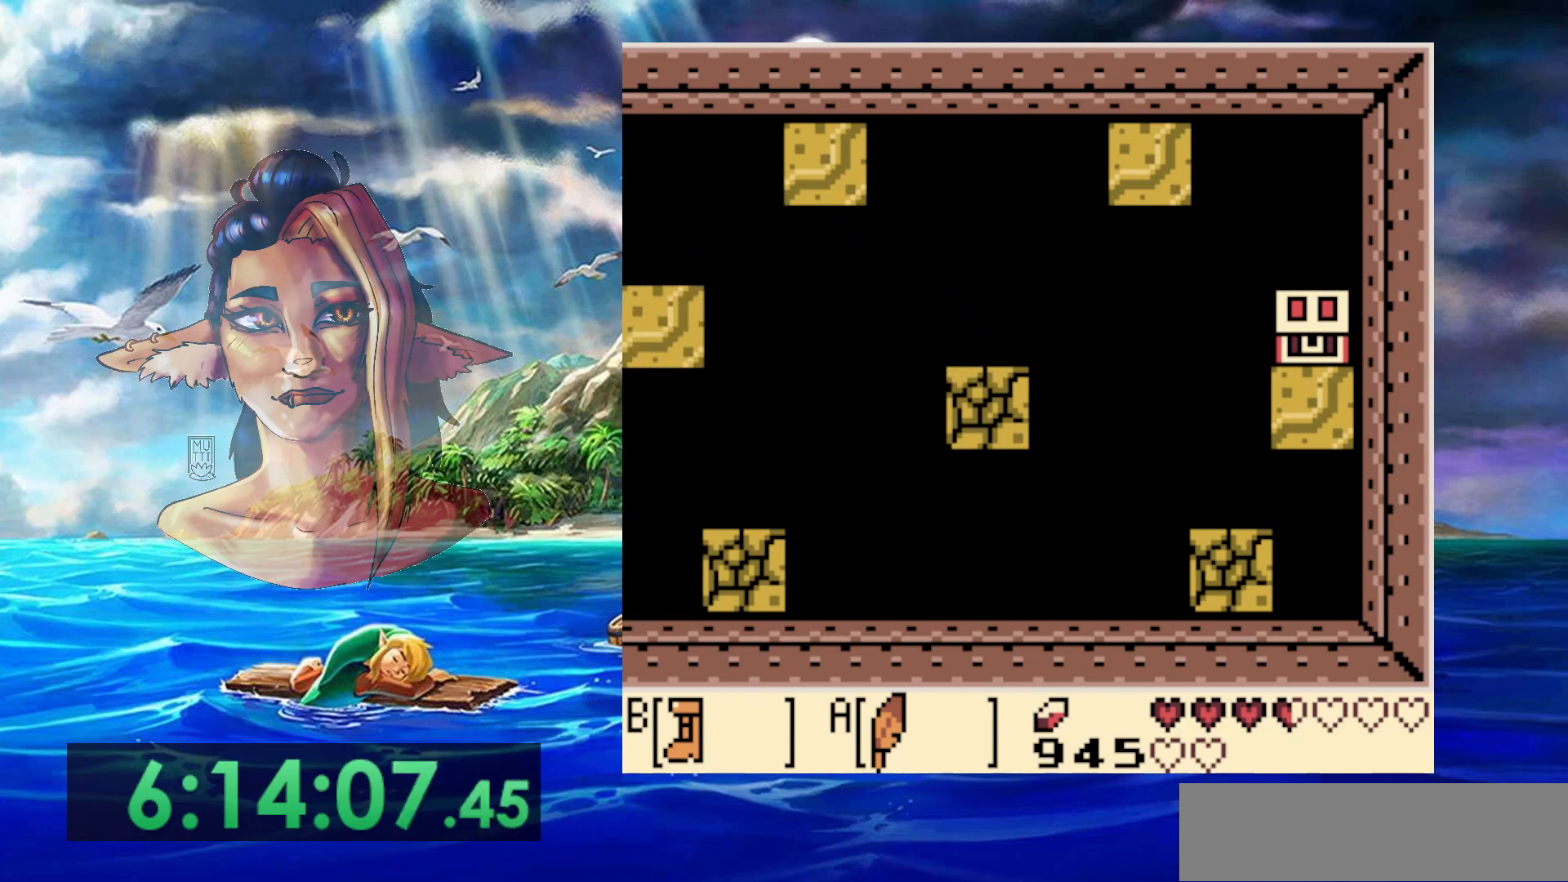
{"buttons": [], "events": []}
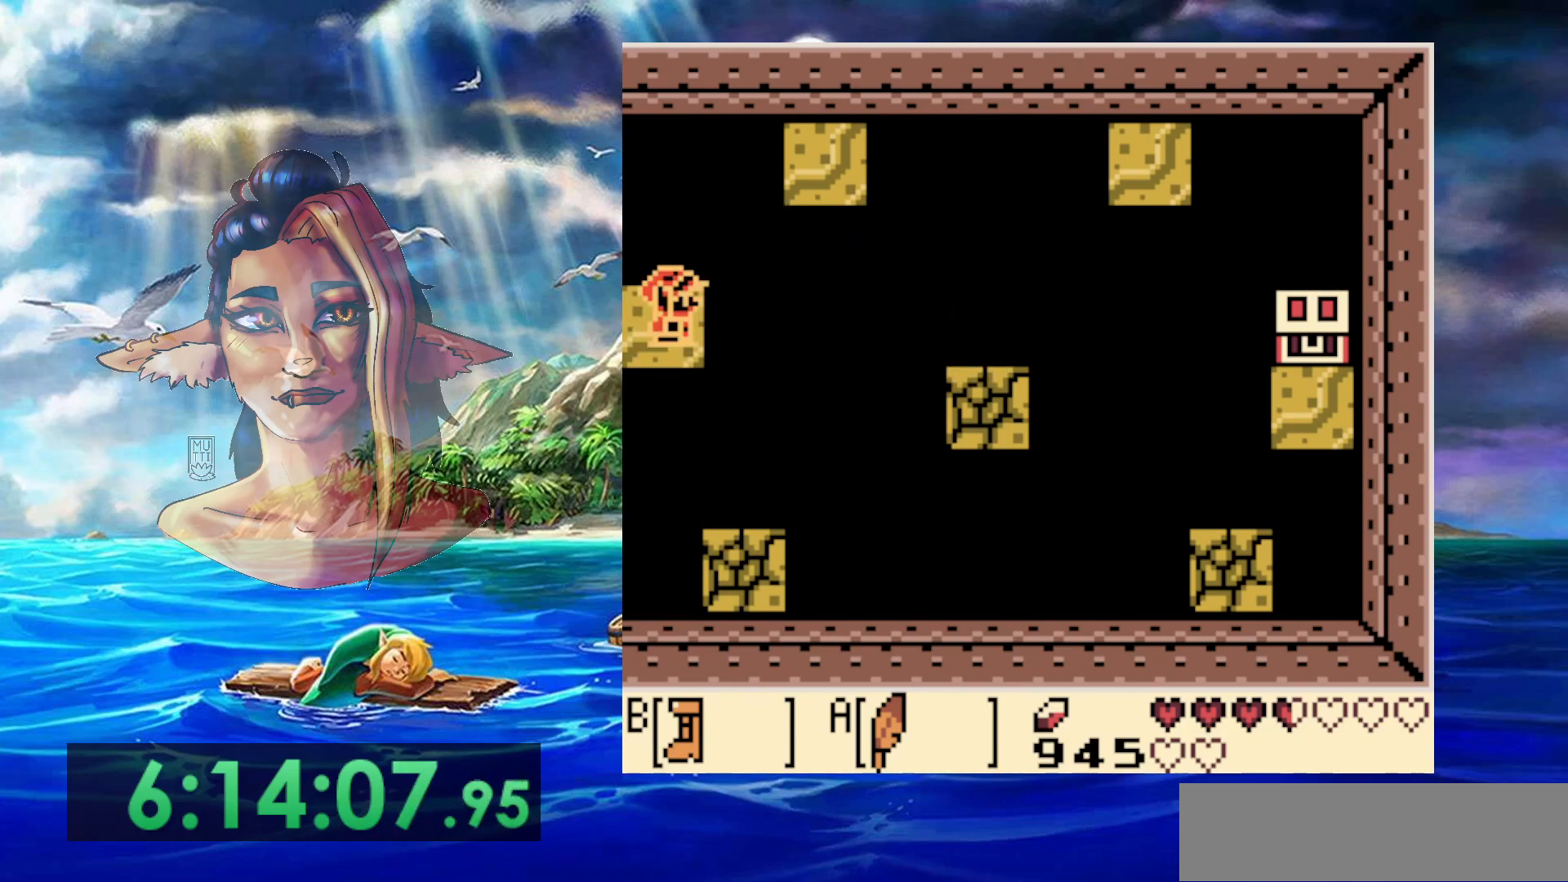
{"buttons": [], "events": [[300, "DPAD_DOWN", "down"], [400, "DPAD_DOWN", "up"]]}
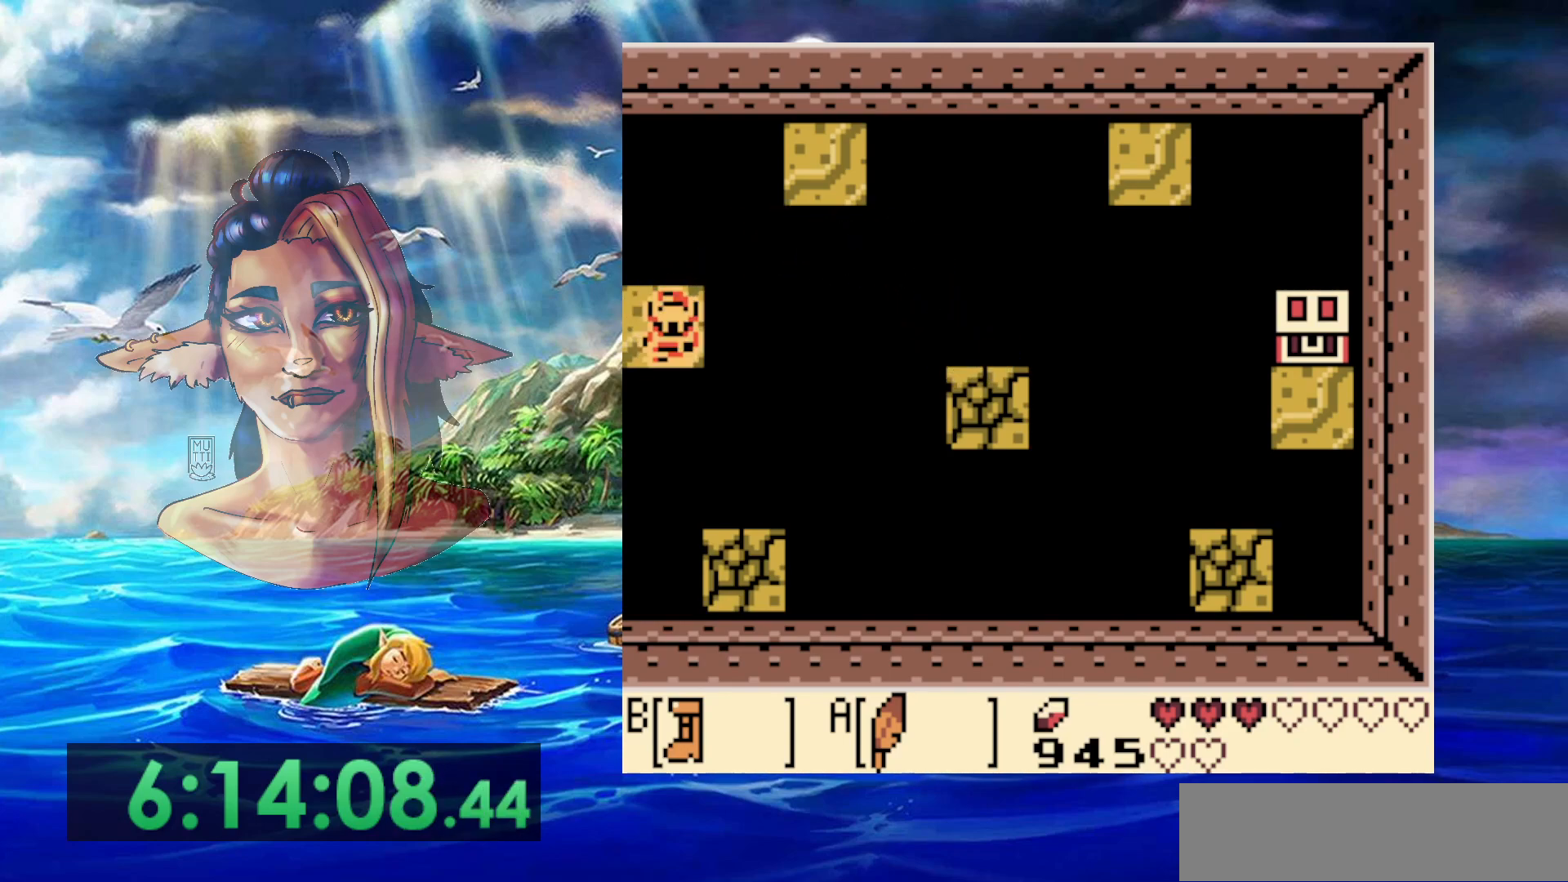
{"buttons": [], "events": [[100, "DPAD_LEFT", "down"], [167, "DPAD_LEFT", "up"]]}
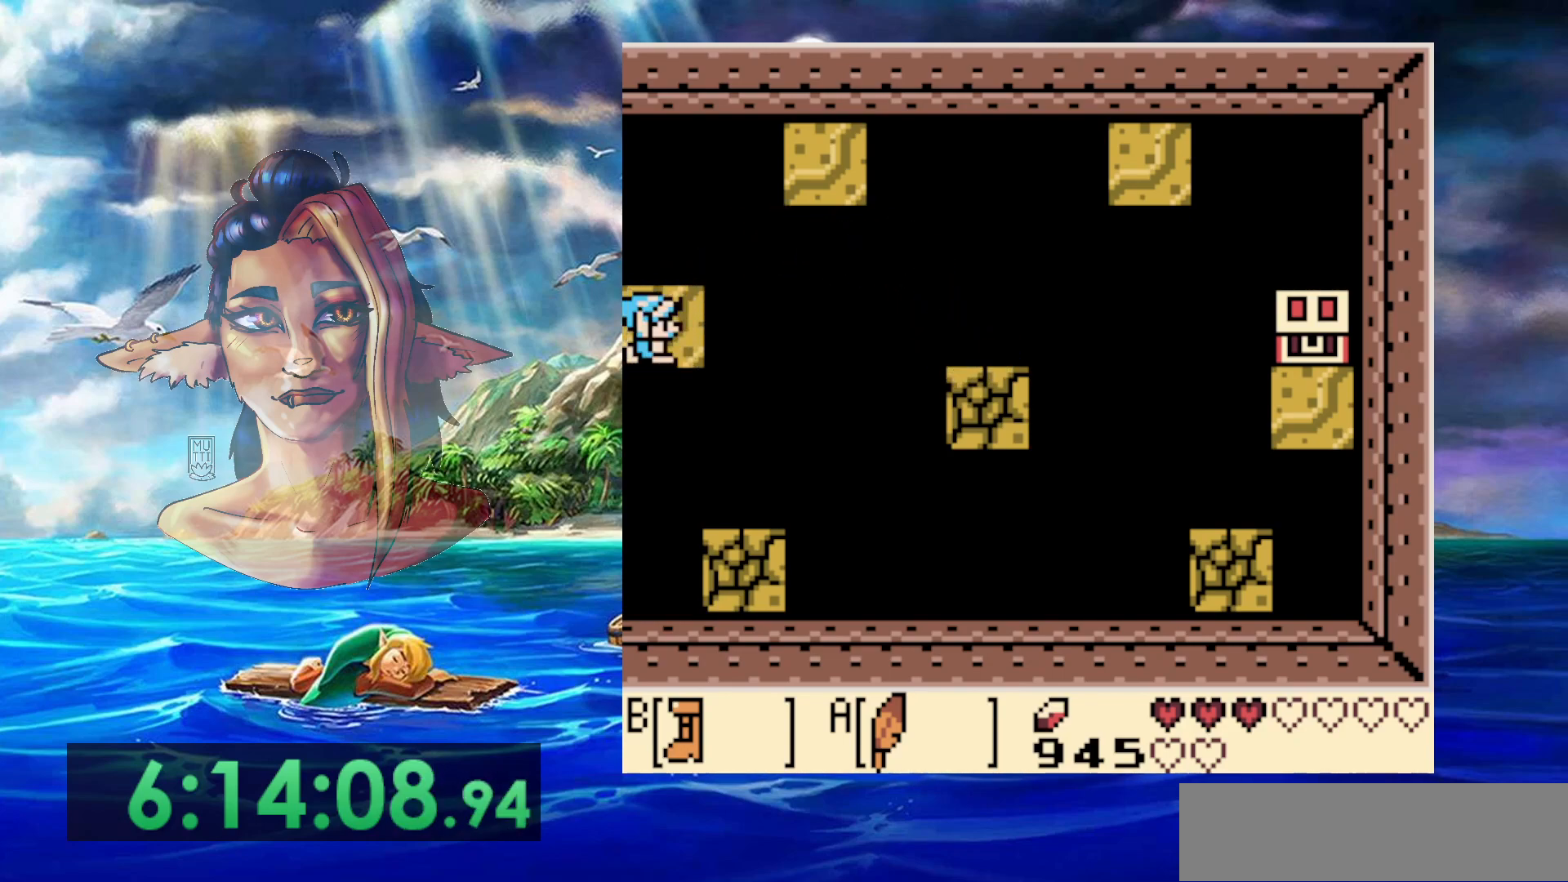
{"buttons": ["B"], "events": [[267, "B", "down"]]}
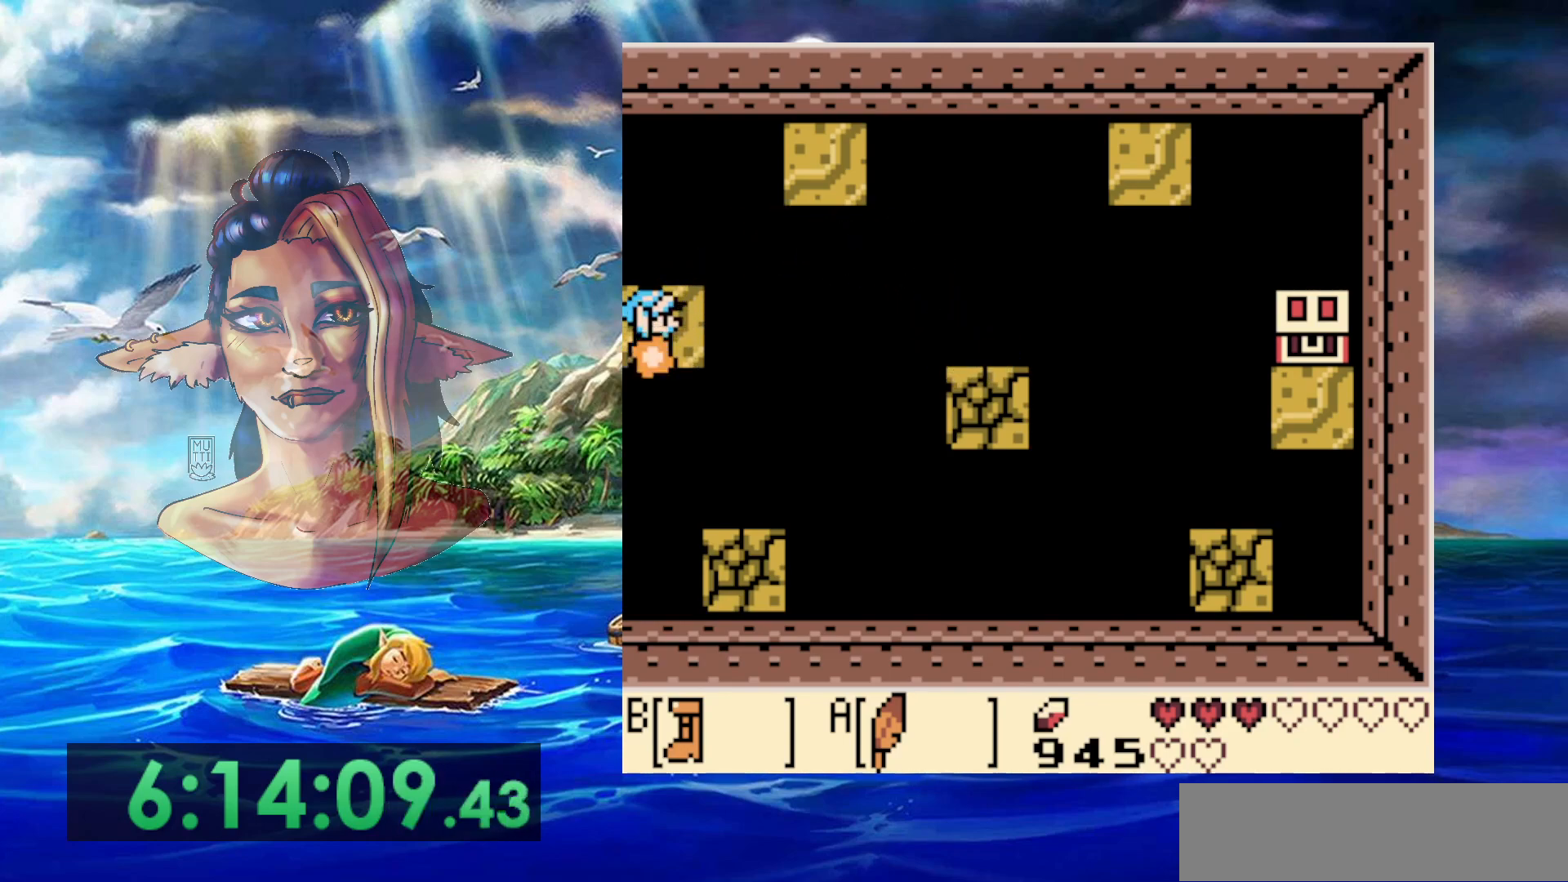
{"buttons": ["A", "B"], "events": [[350, "A", "down"]]}
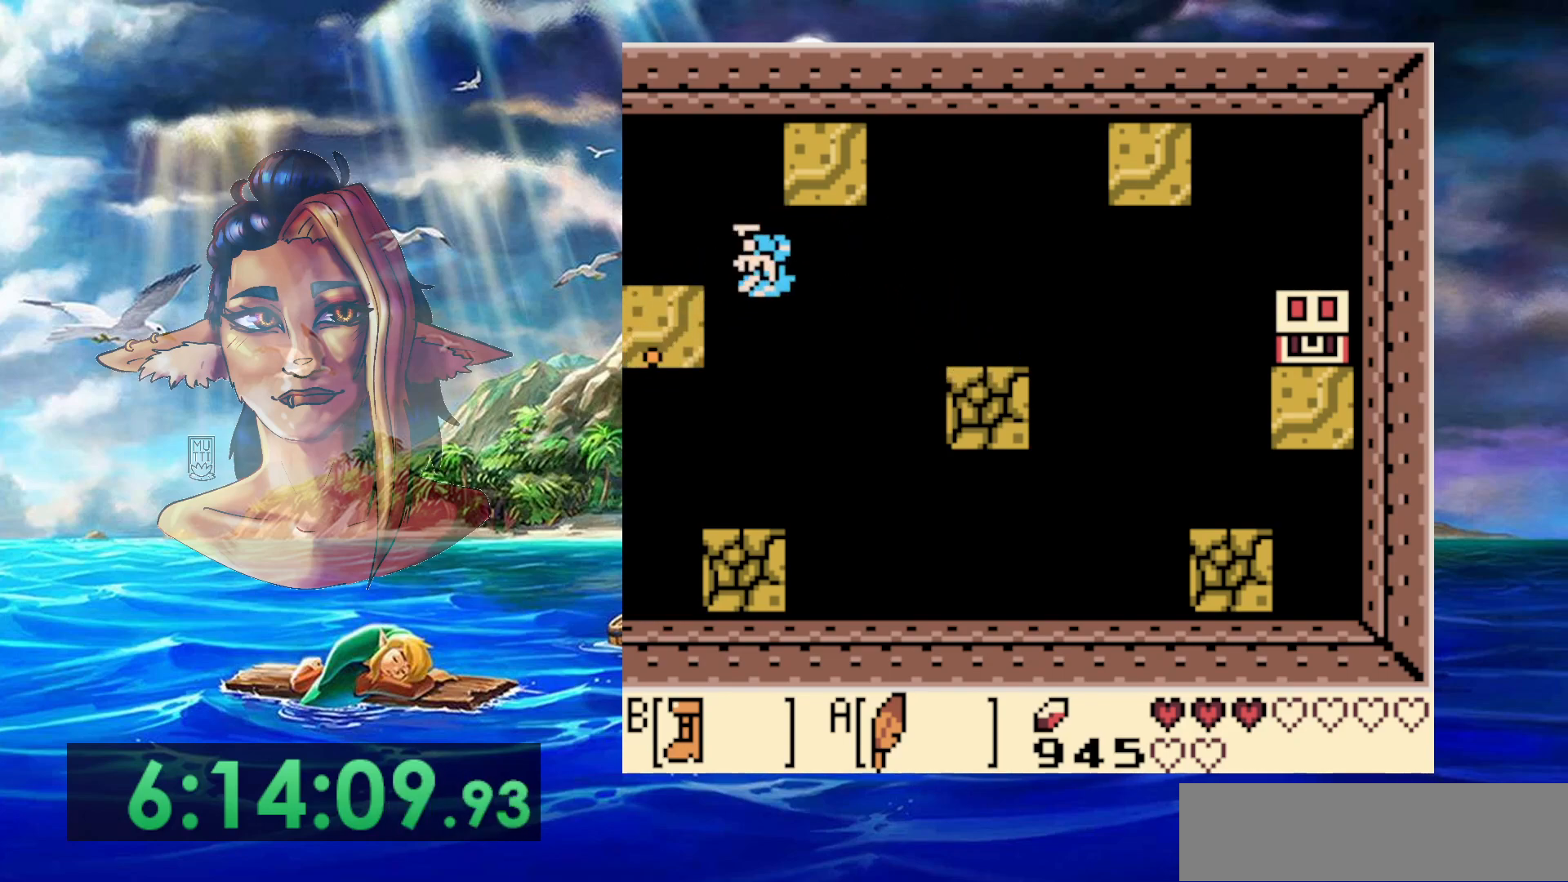
{"buttons": ["B", "DPAD_DOWN"], "events": [[100, "DPAD_DOWN", "down"], [500, "A", "up"]]}